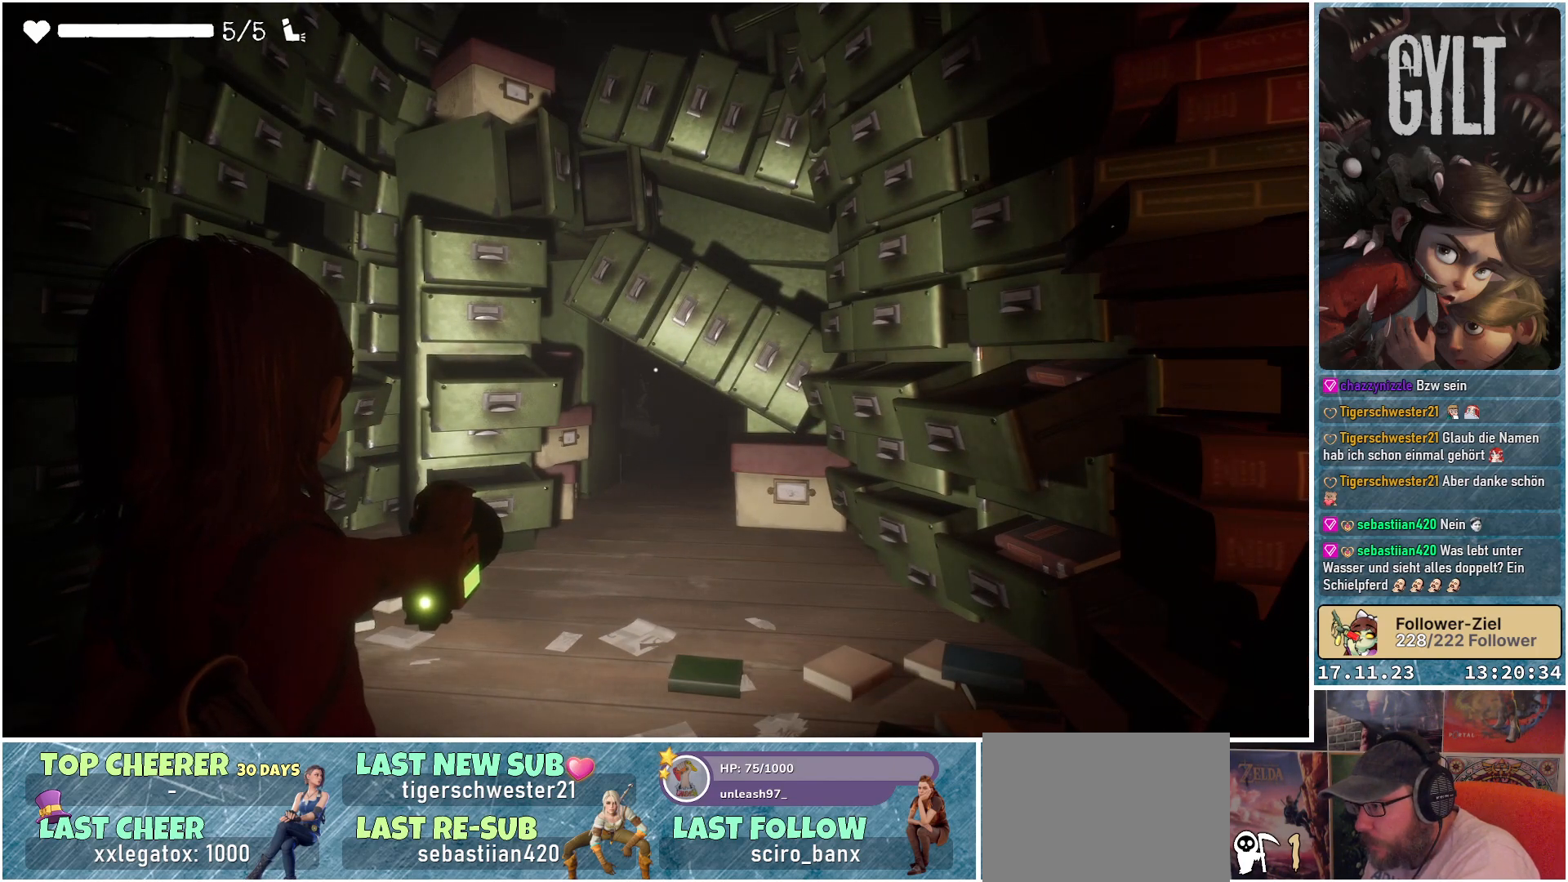
Gameplay with a controller (Xbox layout); each line is a JSON object with the inputs held at the frame after it. "events" lists button and stick changes between this image and that frame as [ms after this image, input, new state], when the widget could be followed in between.
{"buttons": ["L2"], "left_stick": "center", "right_stick": "down-left", "events": []}
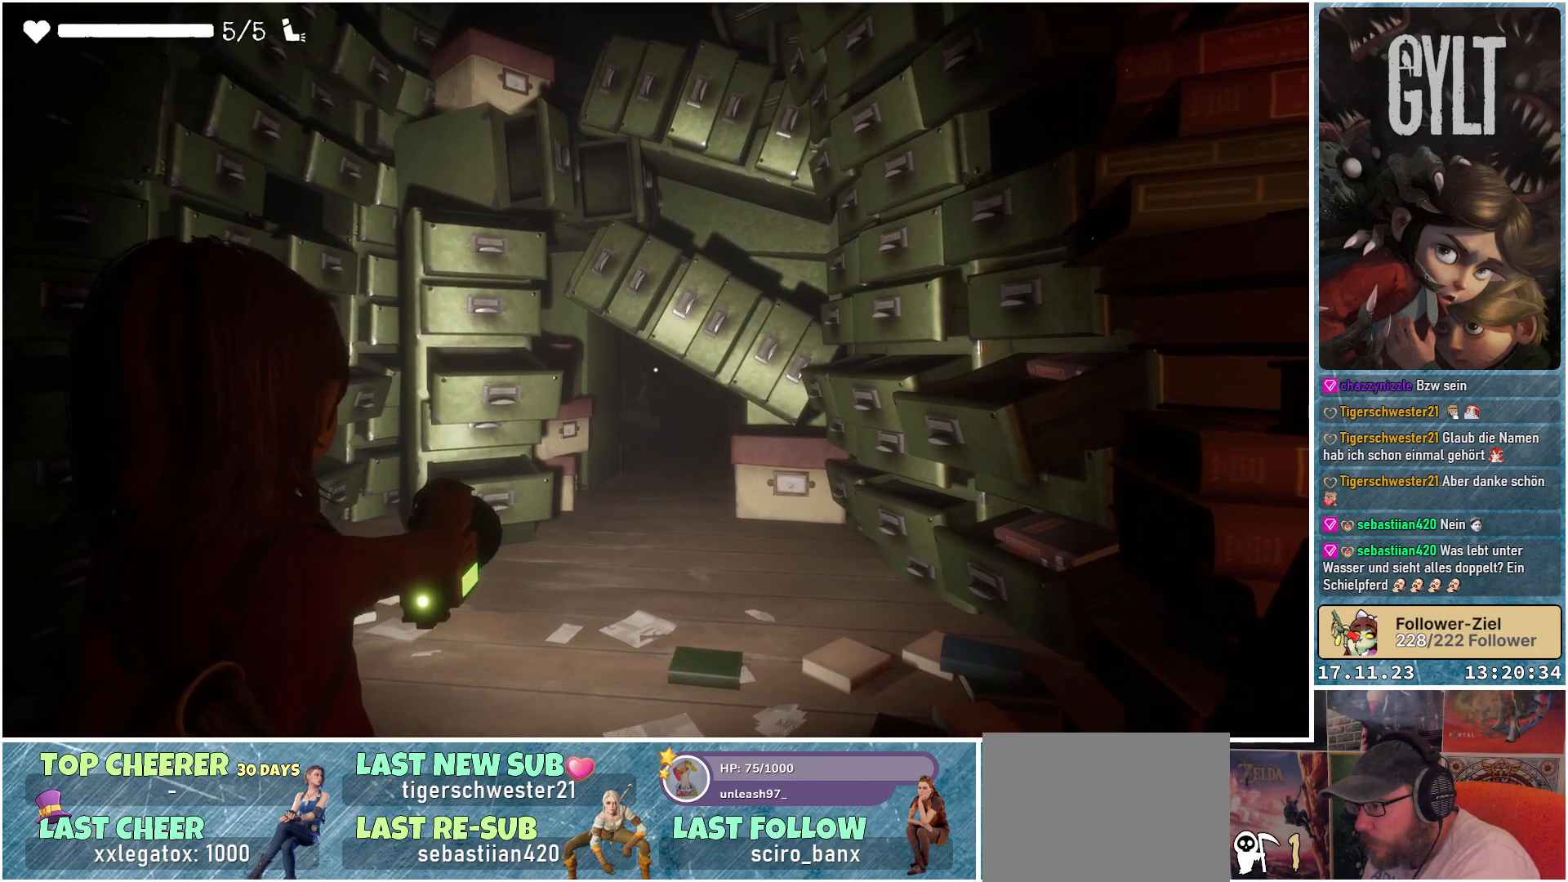
{"buttons": ["L2"], "left_stick": "center", "right_stick": "down-left", "events": []}
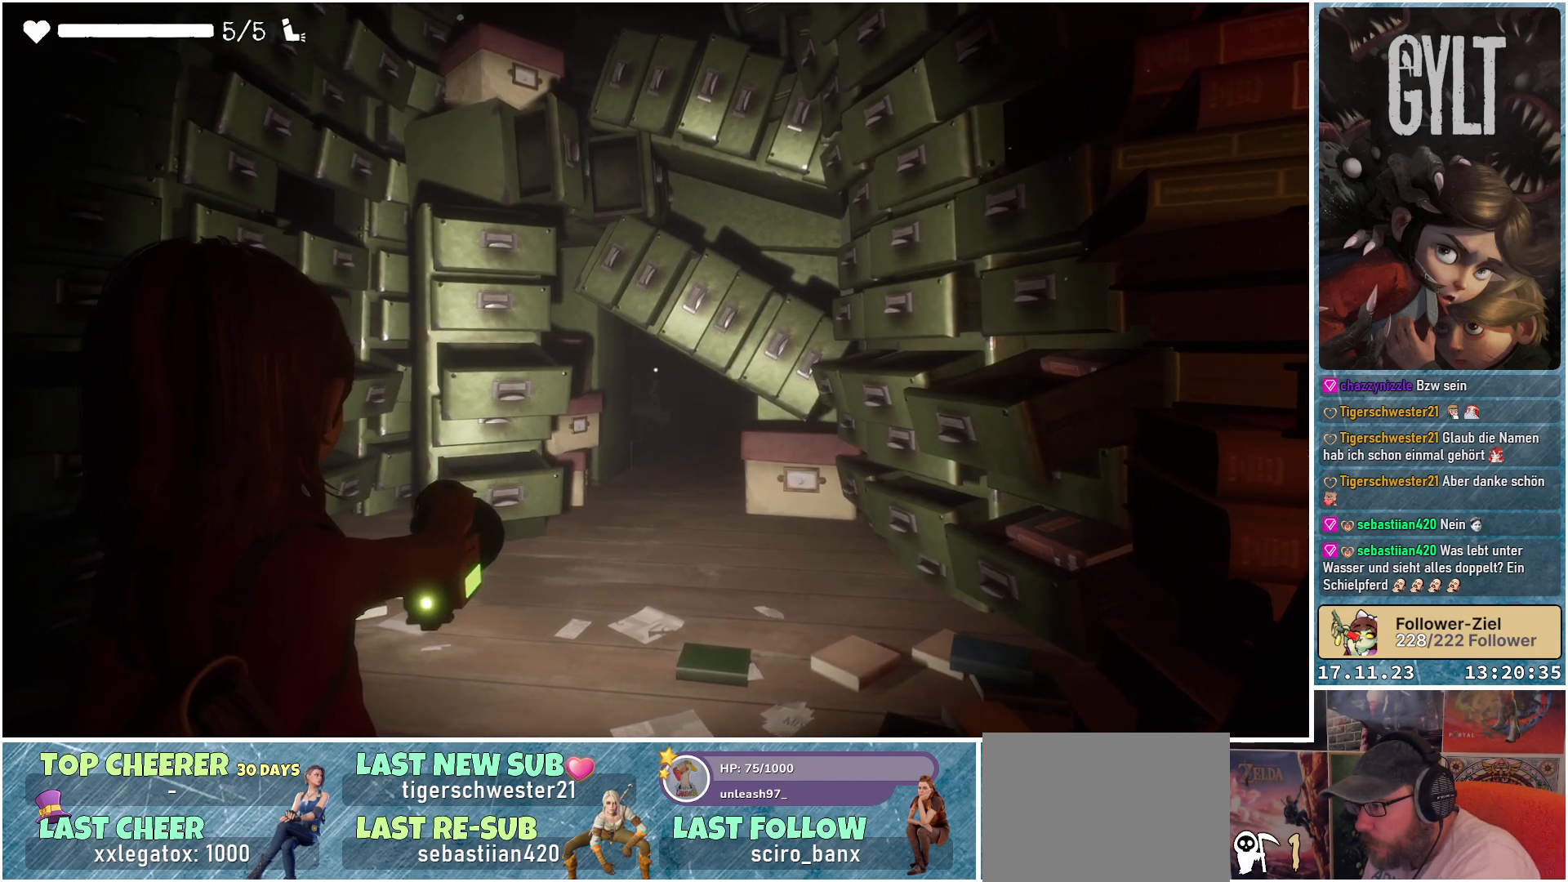
{"buttons": ["L2"], "left_stick": "center", "right_stick": "down", "events": [[250, "right_stick", "down"]]}
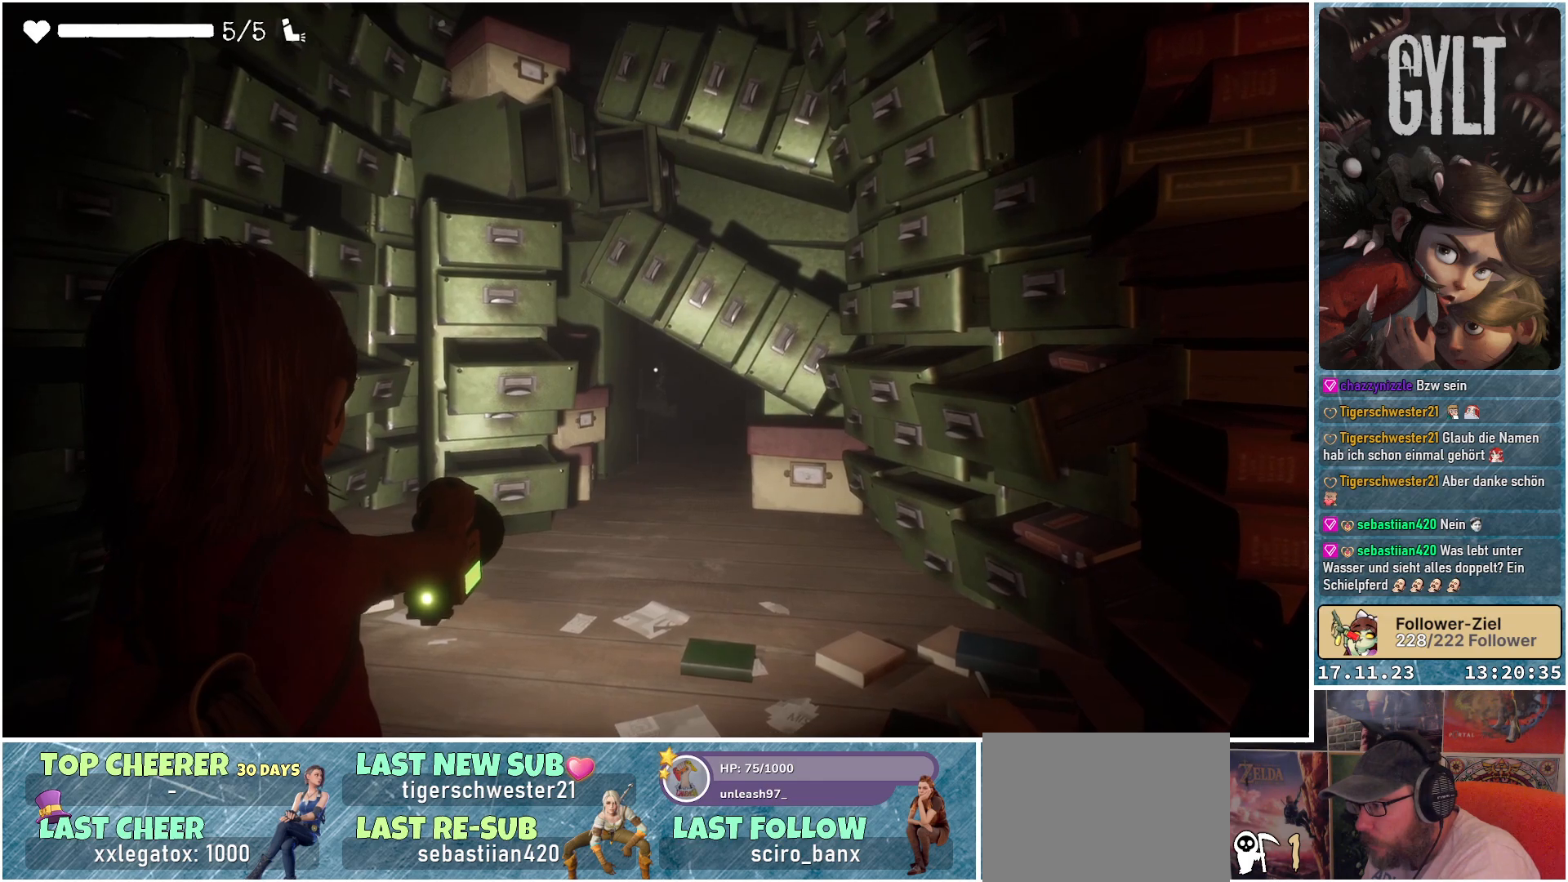
{"buttons": ["L2"], "left_stick": "center", "right_stick": "up-right", "events": [[233, "right_stick", "center"], [400, "right_stick", "up-right"]]}
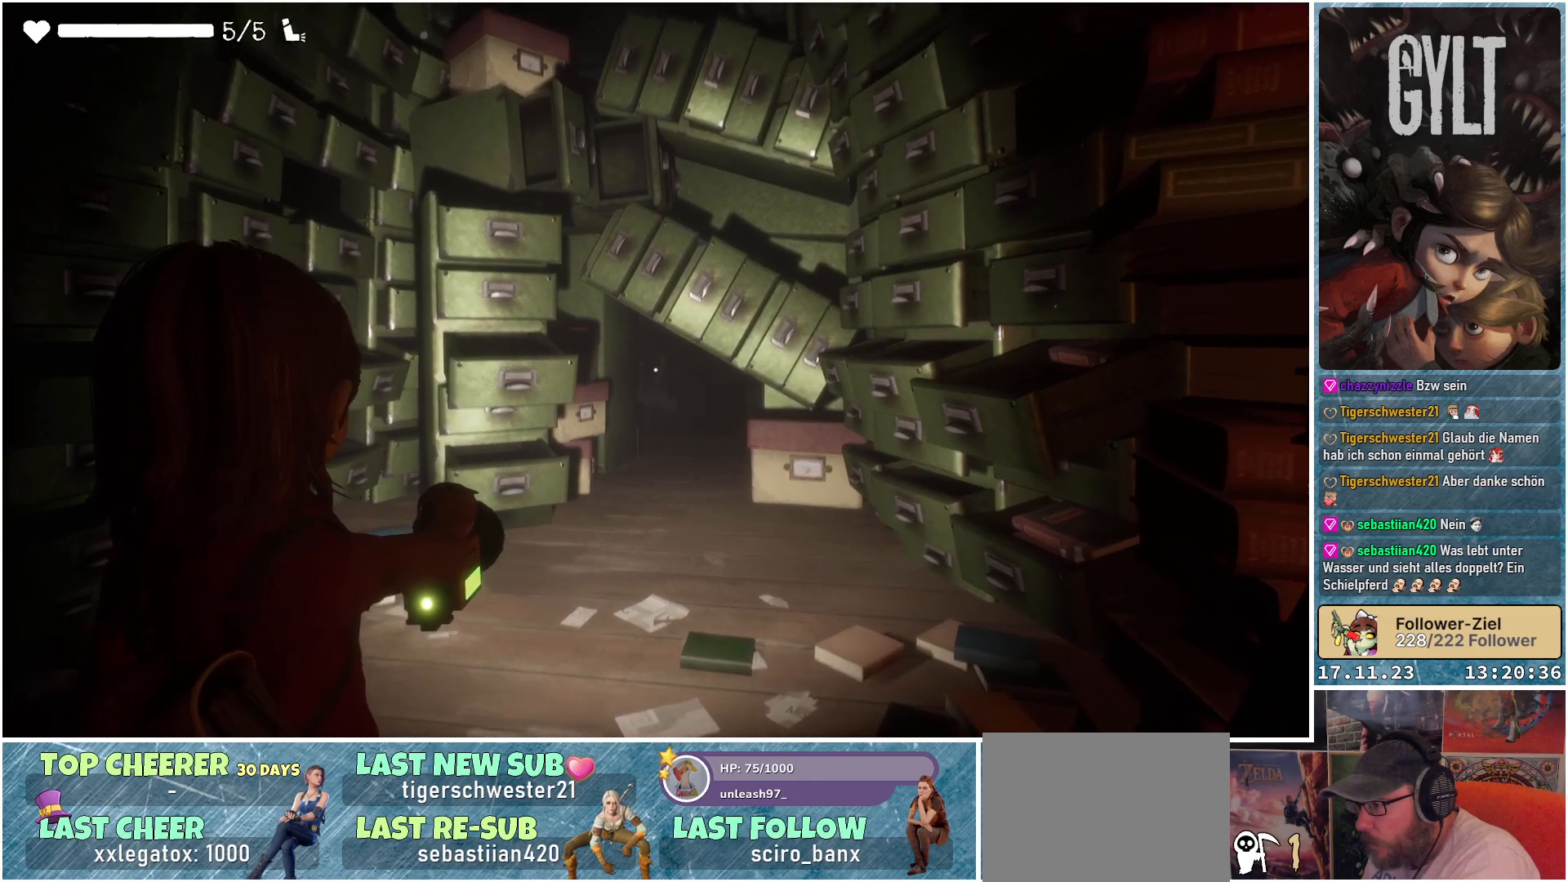
{"buttons": ["L2"], "left_stick": "center", "right_stick": "center", "events": [[33, "right_stick", "center"], [317, "right_stick", "down"], [467, "right_stick", "center"]]}
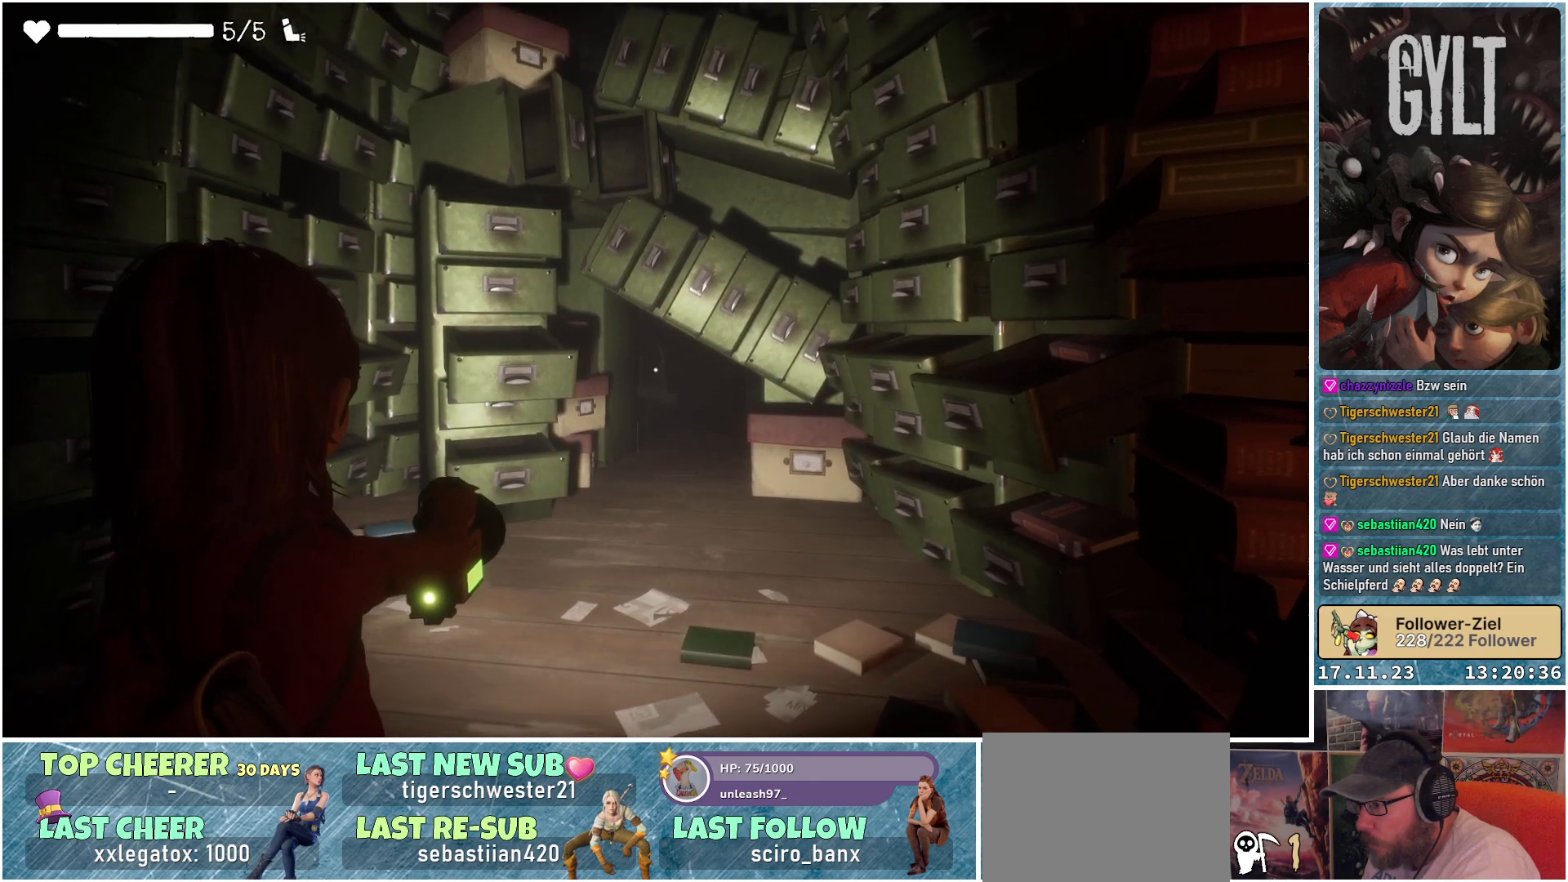
{"buttons": [], "left_stick": "center", "right_stick": "right", "events": [[250, "L2", "up"], [333, "right_stick", "right"]]}
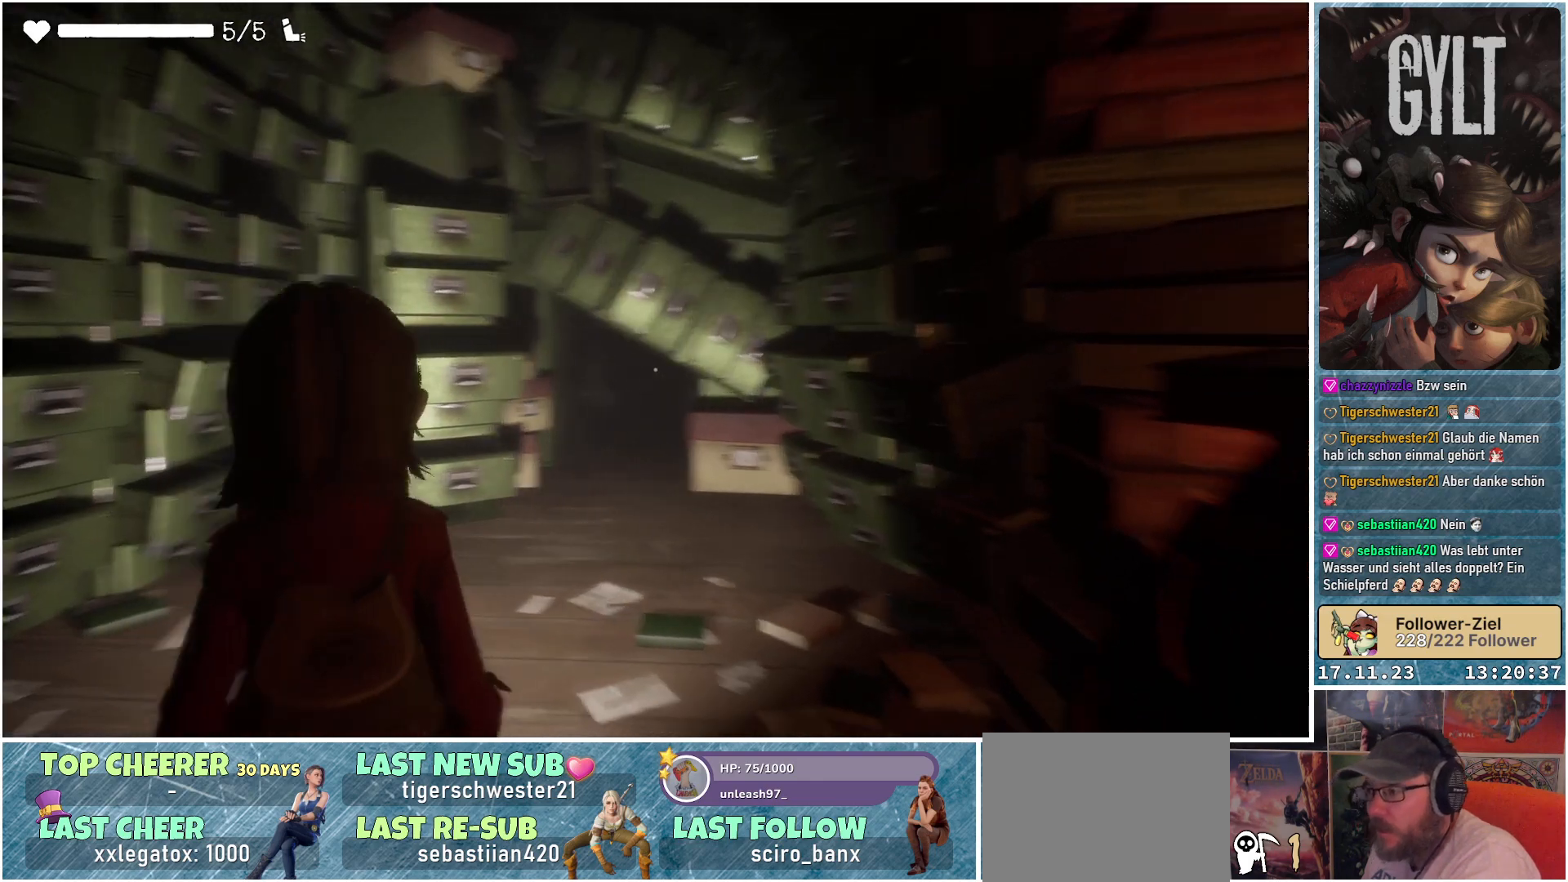
{"buttons": [], "left_stick": "center", "right_stick": "right", "events": [[67, "right_stick", "center"], [333, "right_stick", "right"]]}
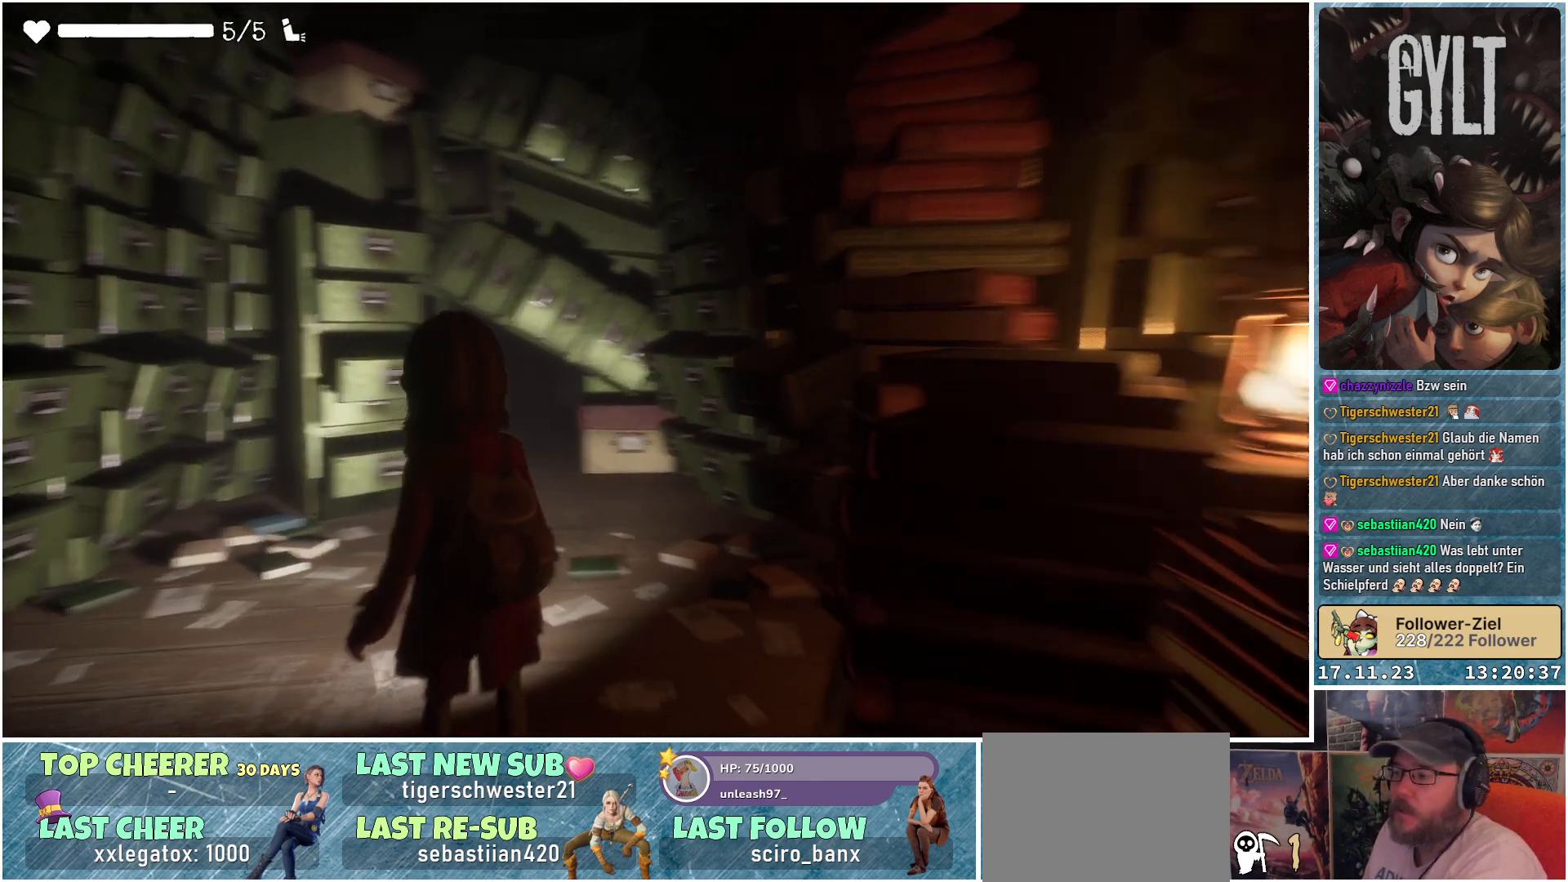
{"buttons": [], "left_stick": "down-right", "right_stick": "right", "events": [[400, "left_stick", "down-right"]]}
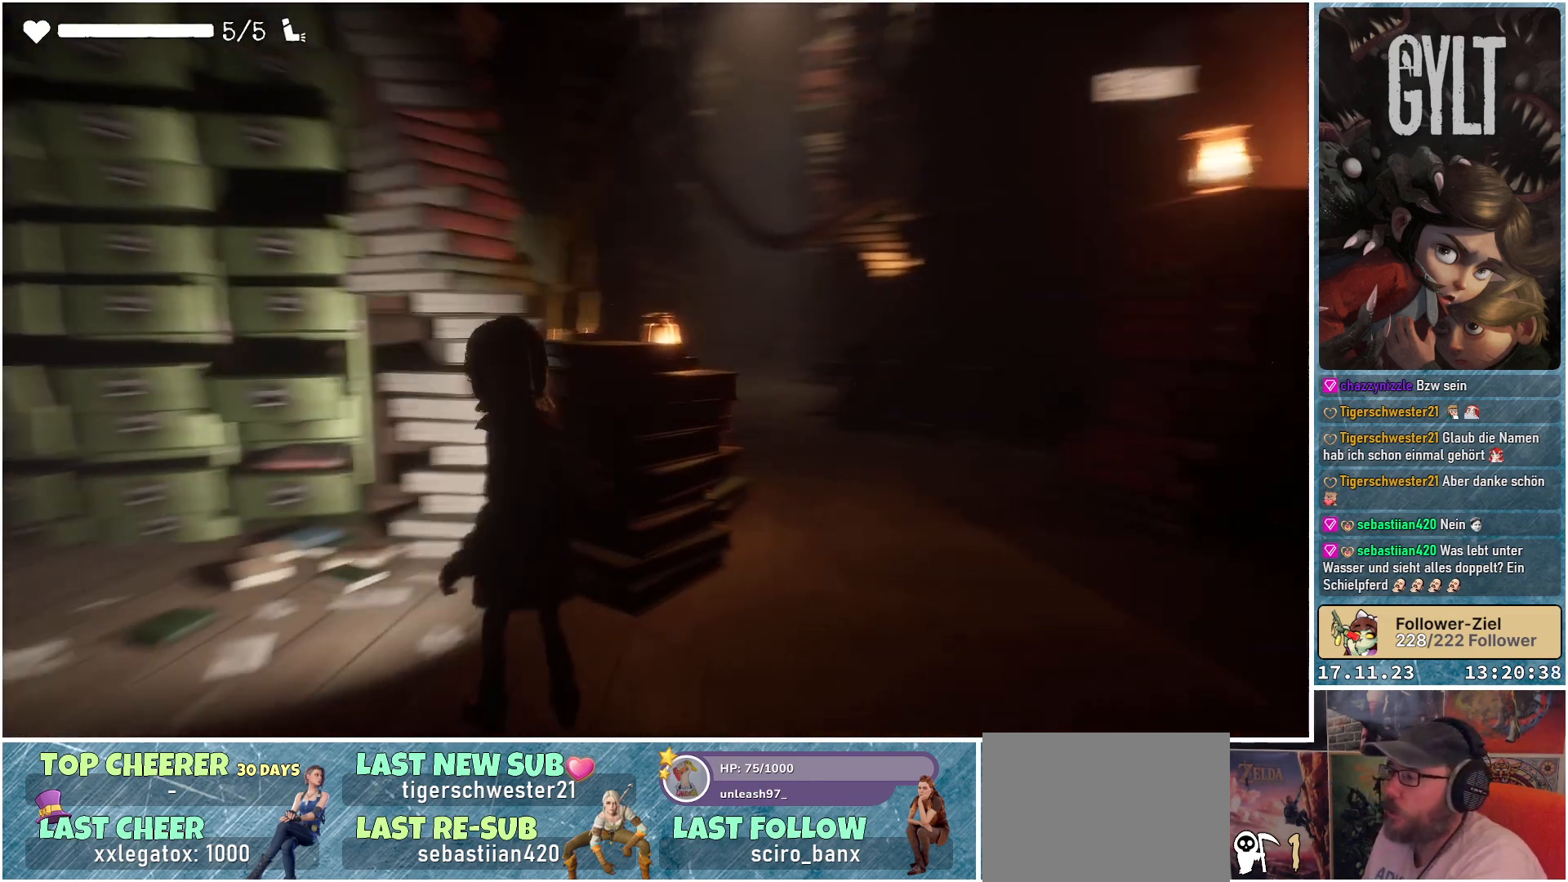
{"buttons": [], "left_stick": "up", "right_stick": "right", "events": [[83, "left_stick", "right"], [267, "left_stick", "center"], [417, "left_stick", "up"]]}
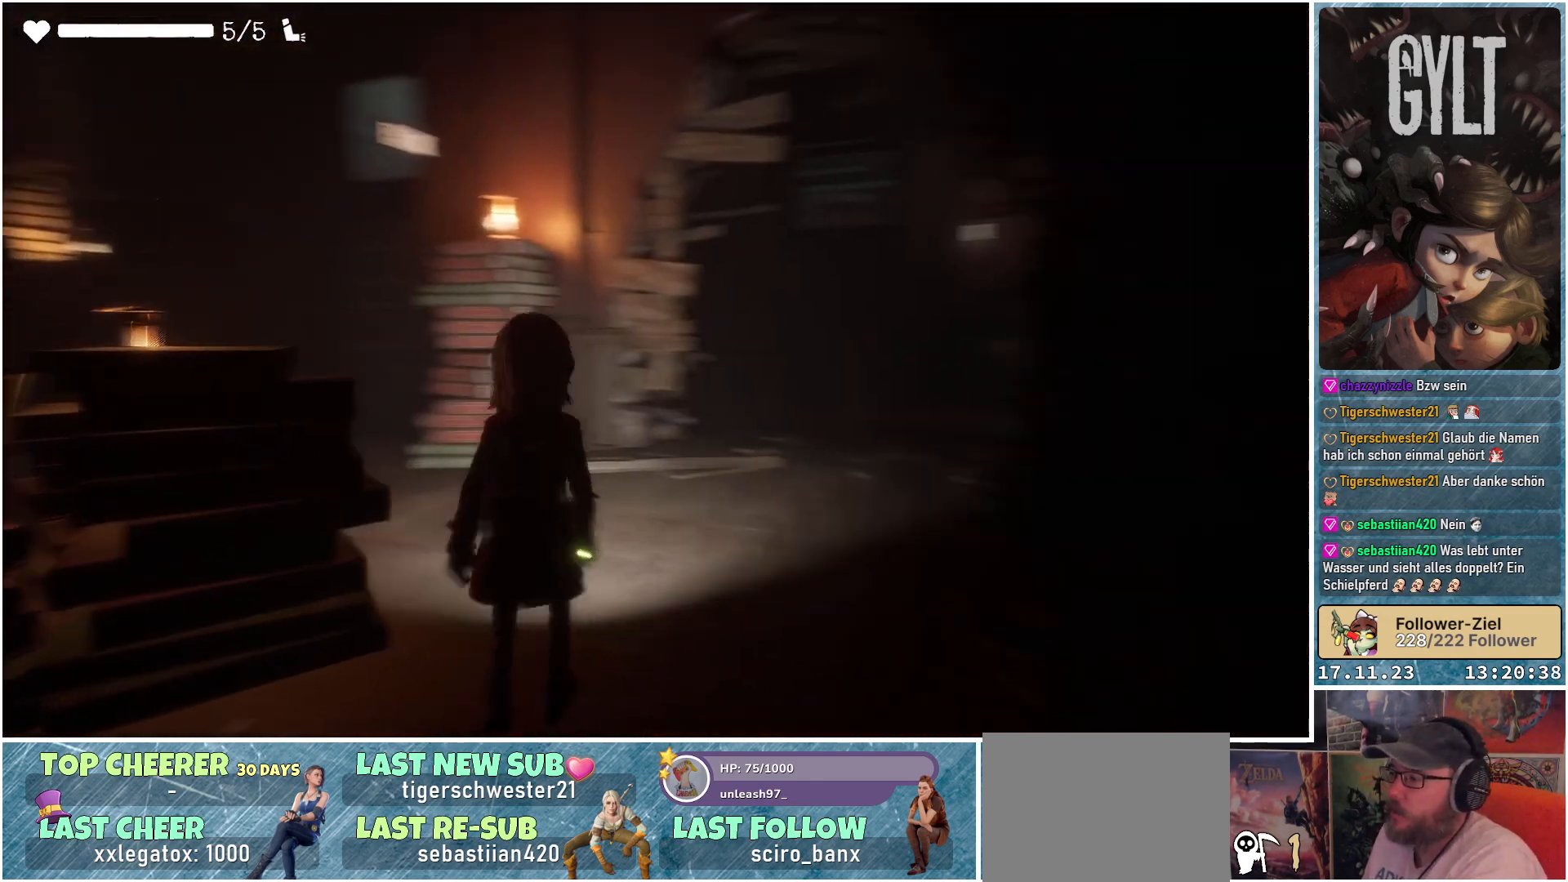
{"buttons": [], "left_stick": "up", "right_stick": "center", "events": [[200, "right_stick", "center"]]}
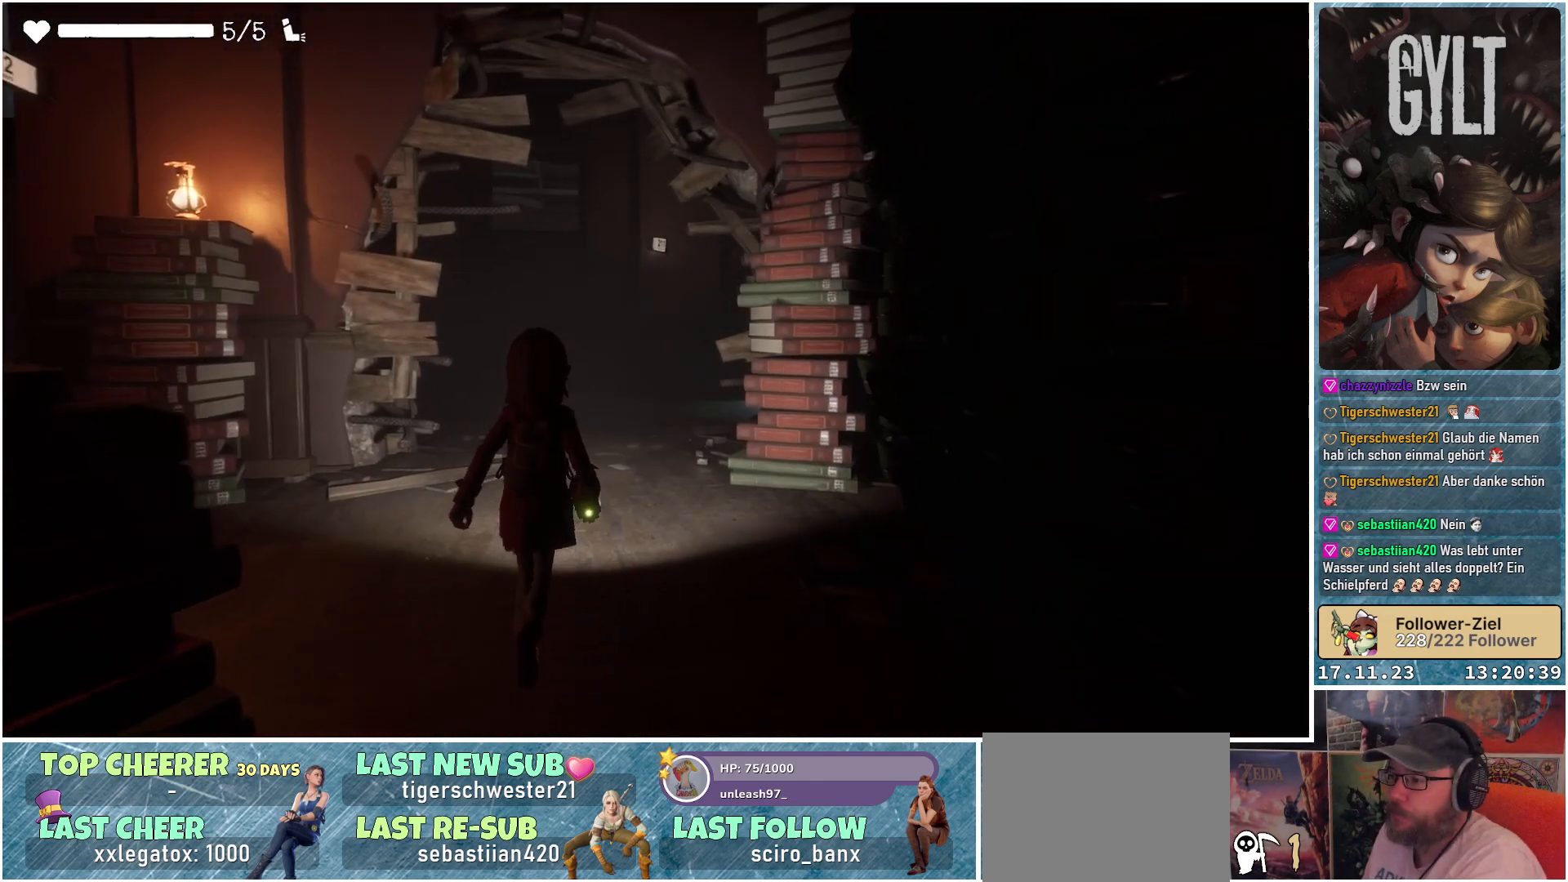
{"buttons": [], "left_stick": "center", "right_stick": "center", "events": [[400, "left_stick", "center"]]}
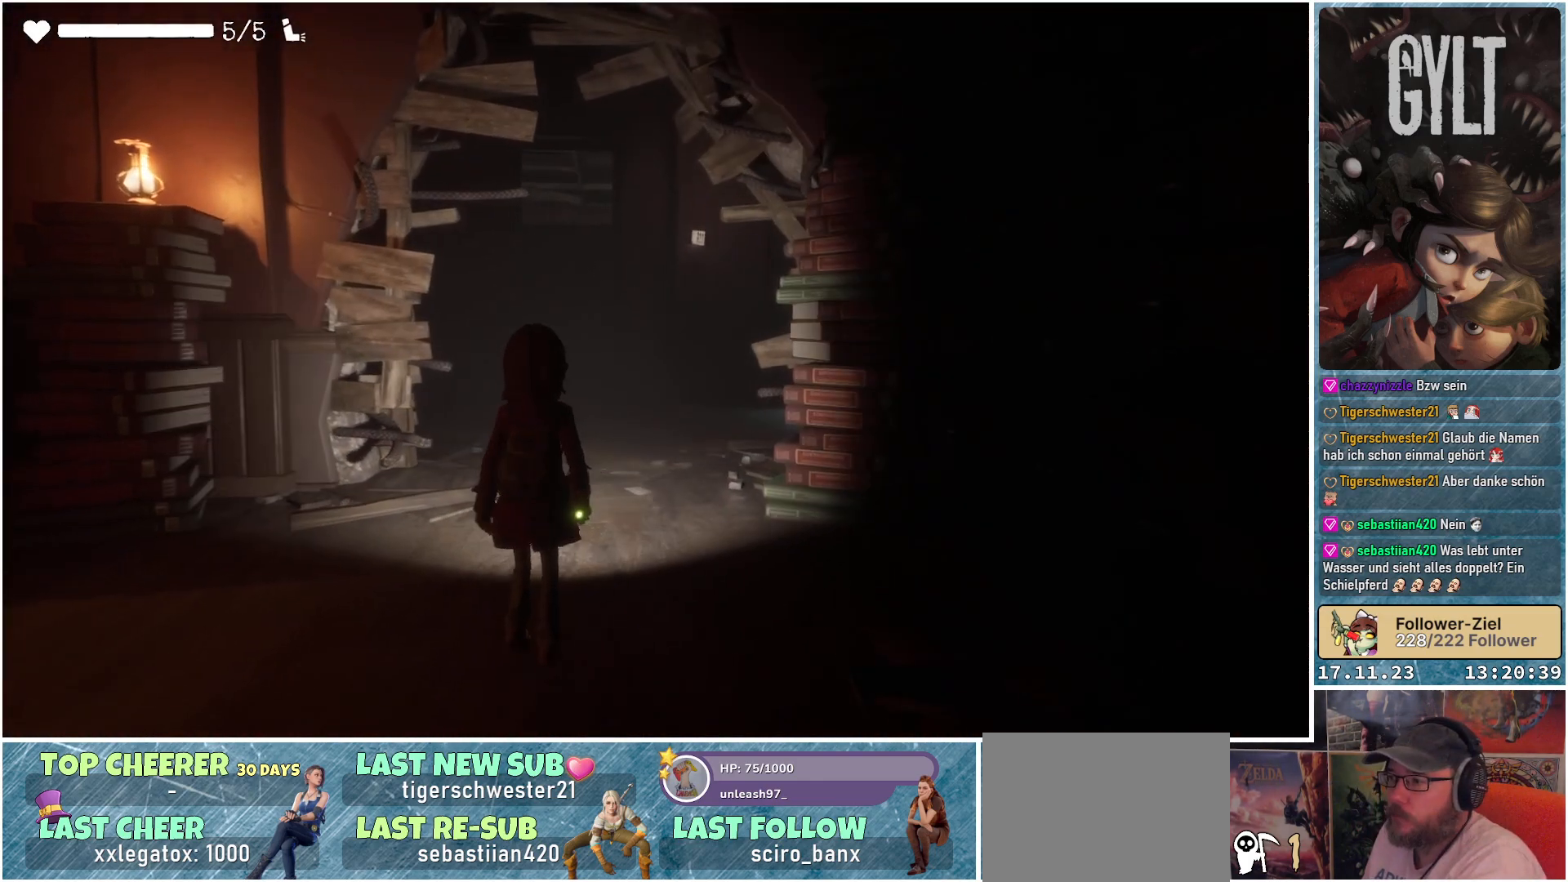
{"buttons": ["SELECT"], "left_stick": "center", "right_stick": "center", "events": [[417, "SELECT", "down"]]}
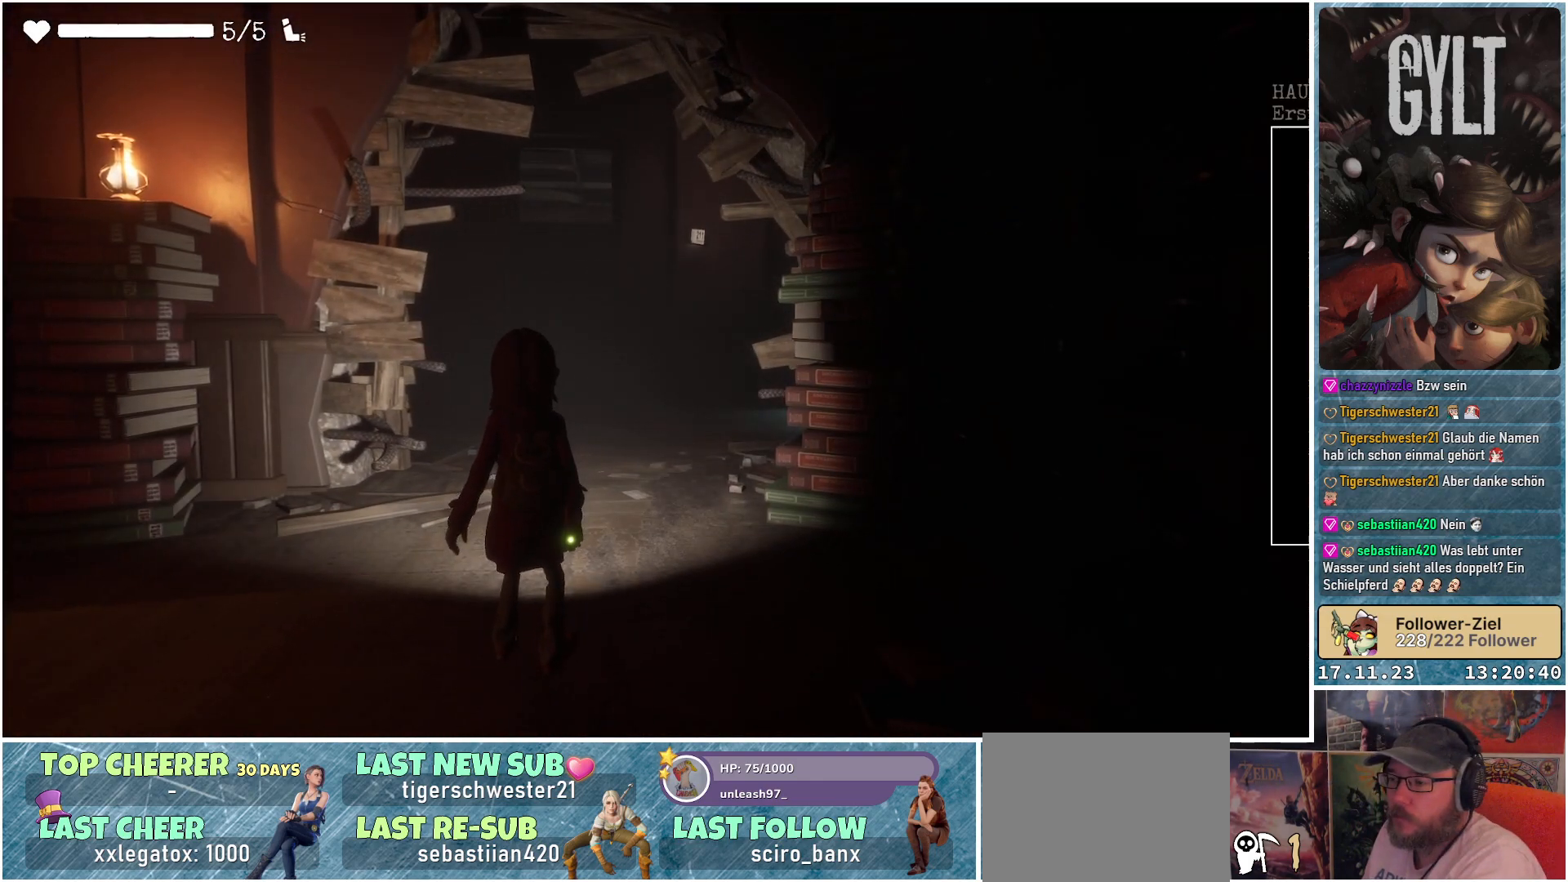
{"buttons": [], "left_stick": "center", "right_stick": "center", "events": [[17, "SELECT", "up"]]}
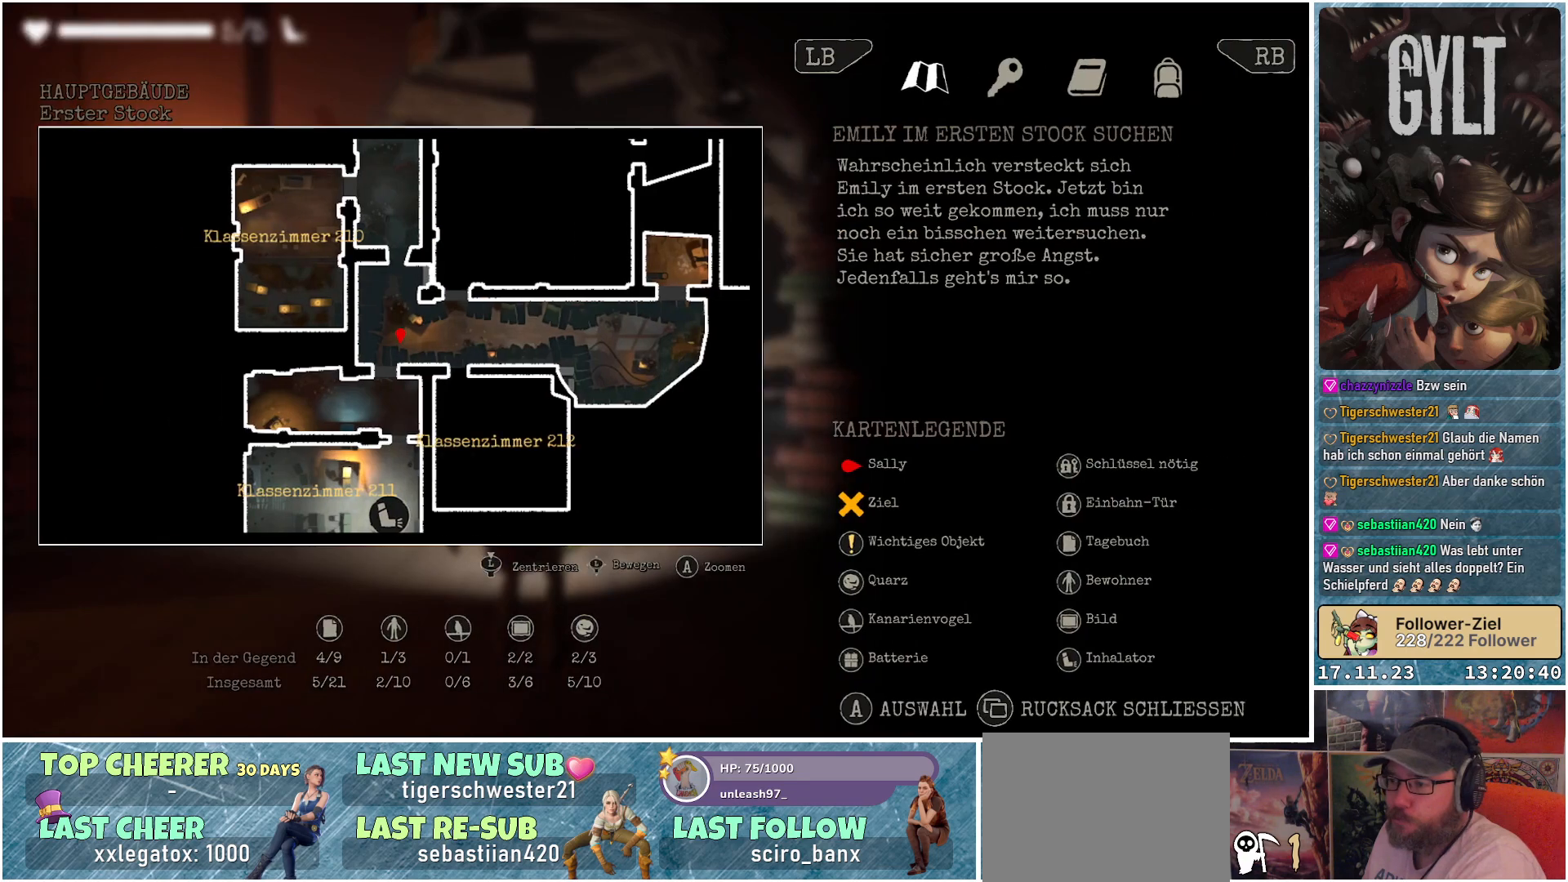
{"buttons": [], "left_stick": "up", "right_stick": "center", "events": [[433, "left_stick", "up"]]}
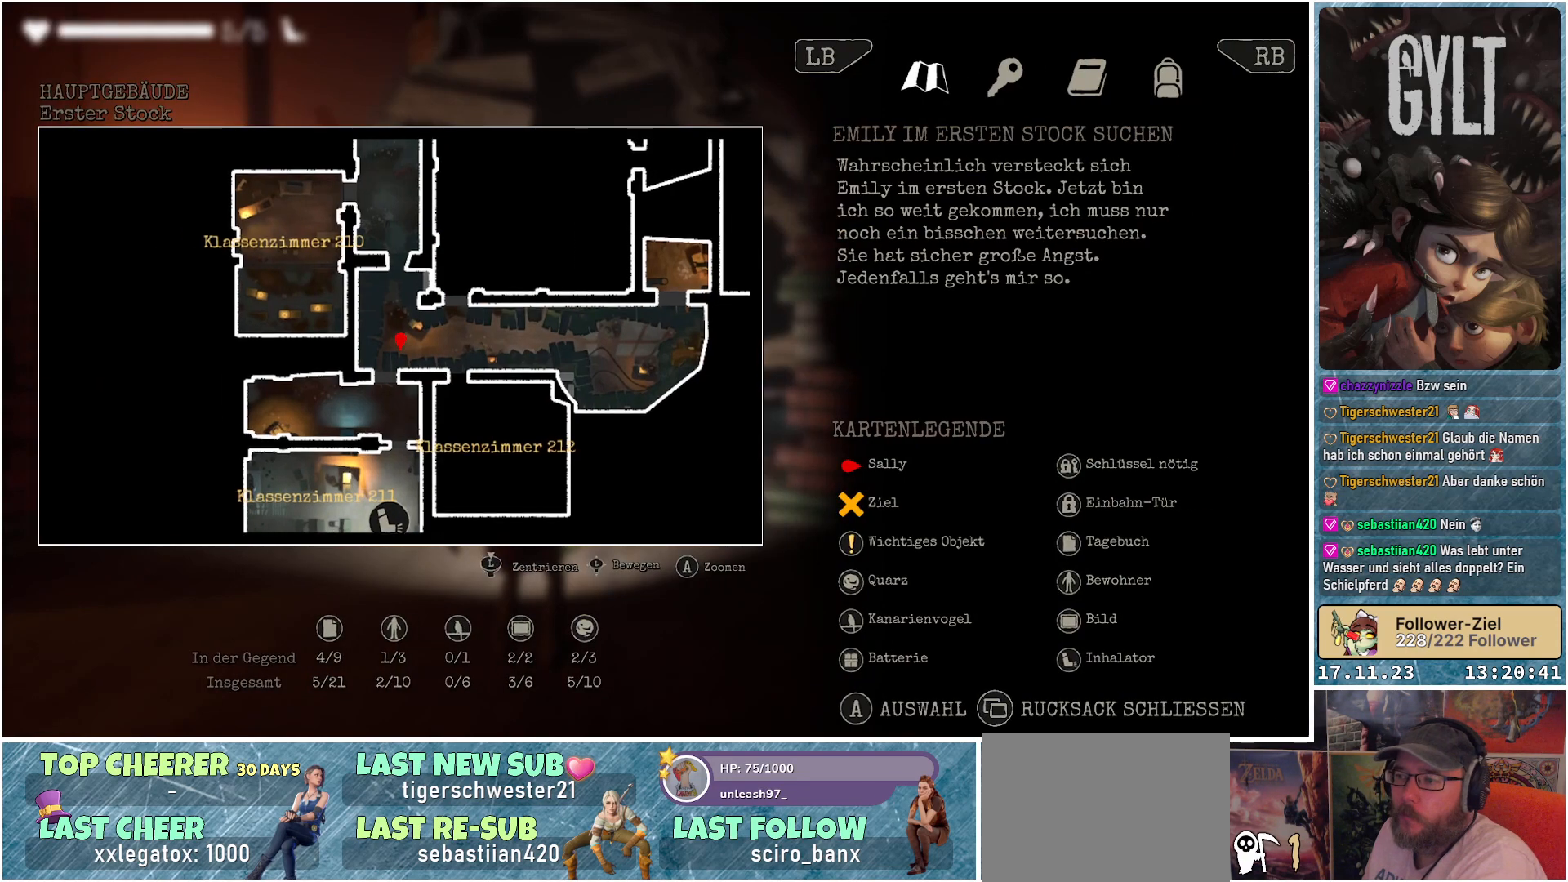
{"buttons": [], "left_stick": "down", "right_stick": "center", "events": [[117, "left_stick", "center"], [300, "left_stick", "down"]]}
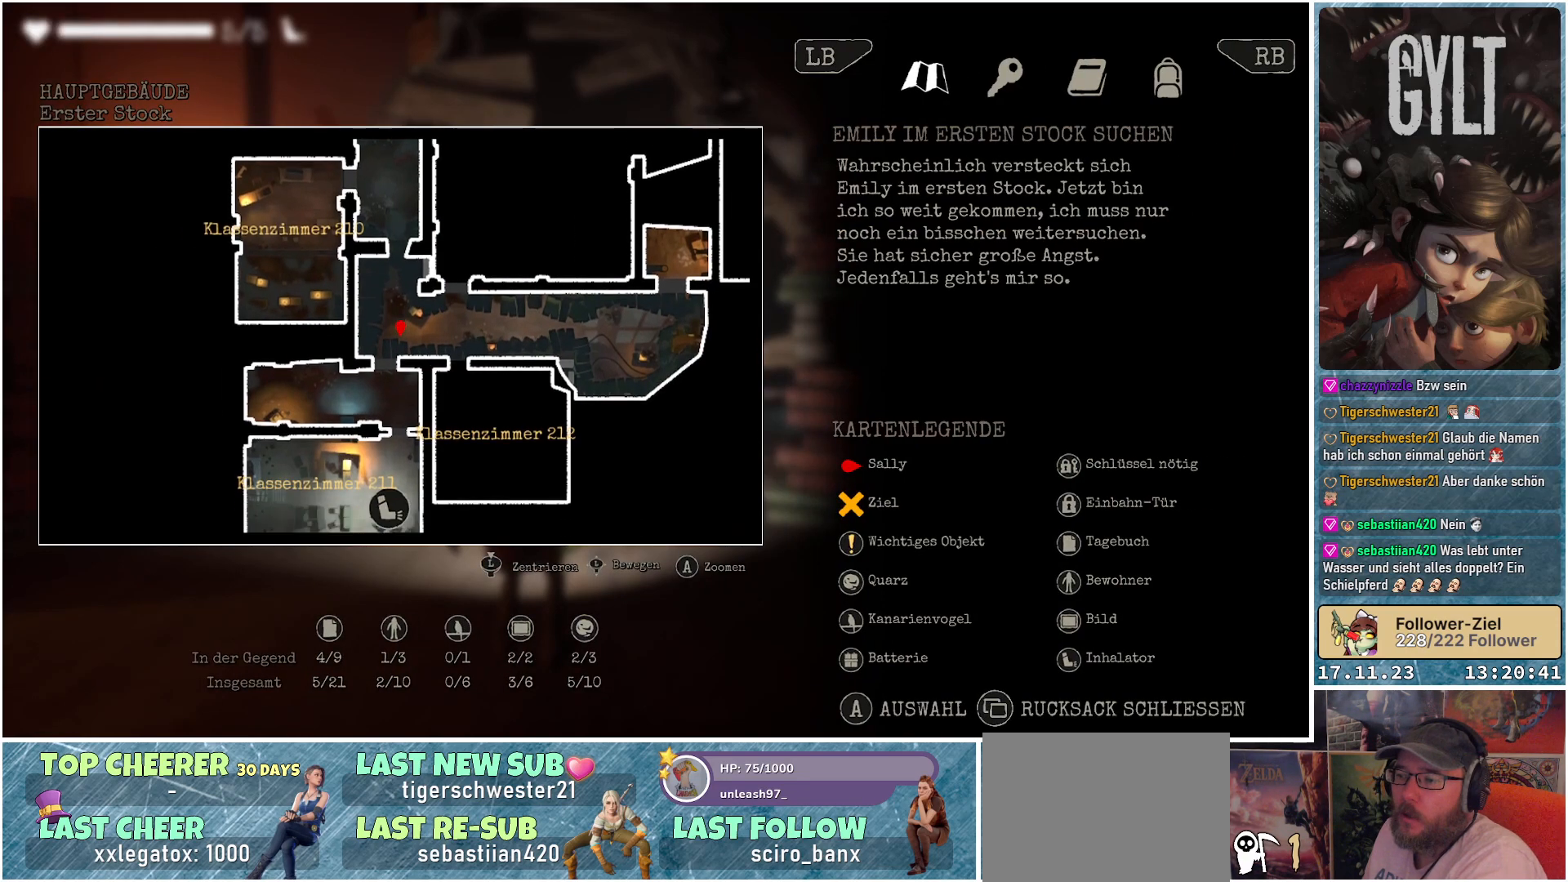
{"buttons": [], "left_stick": "center", "right_stick": "center", "events": [[433, "left_stick", "center"]]}
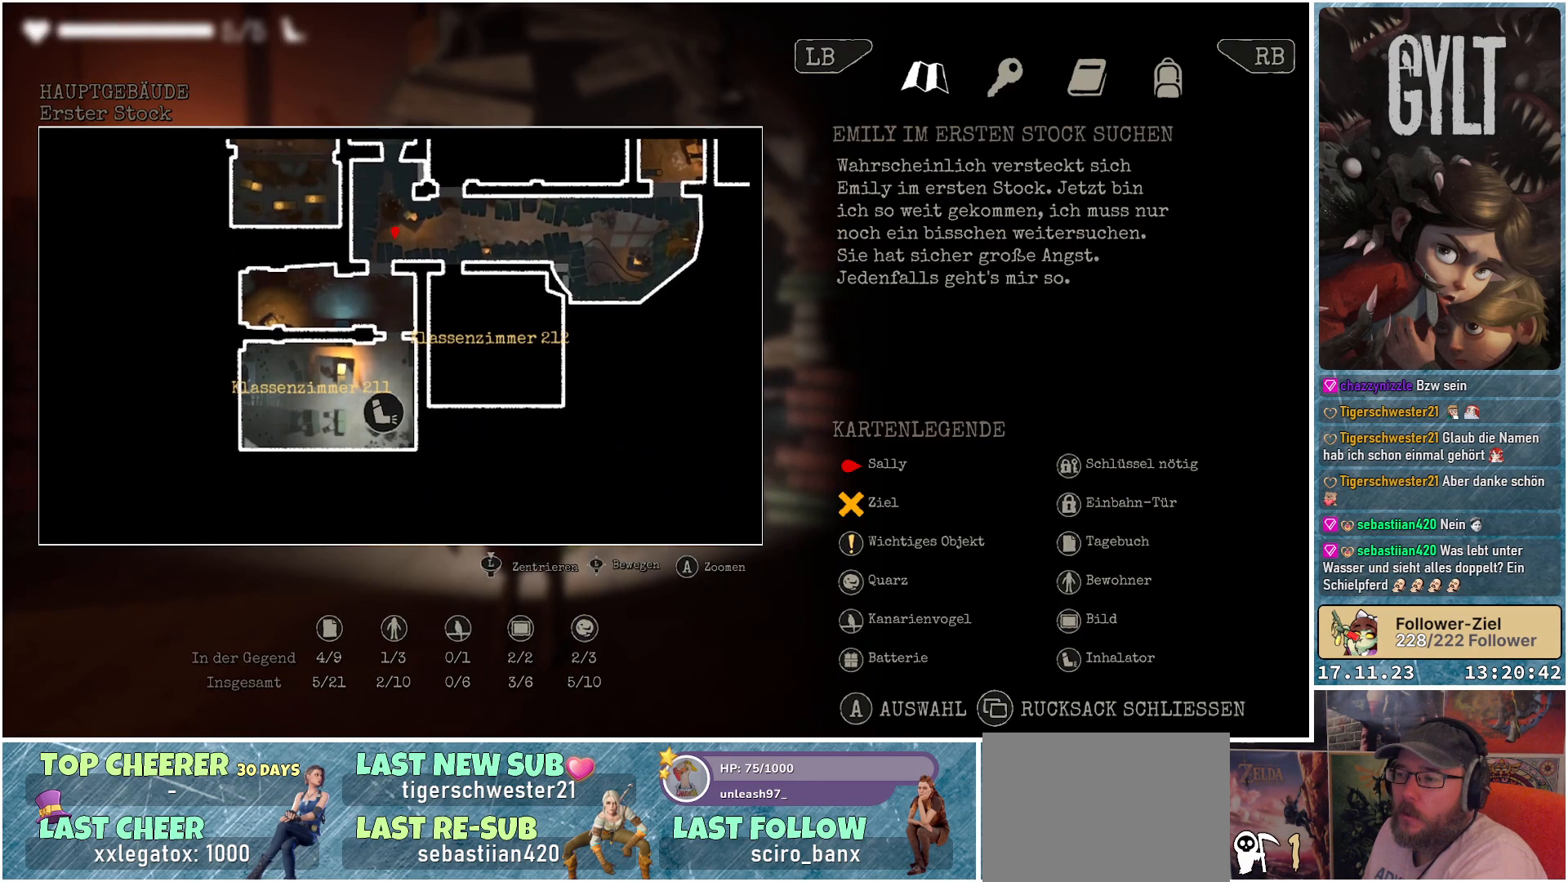
{"buttons": [], "left_stick": "center", "right_stick": "center", "events": [[83, "left_stick", "up-right"], [450, "left_stick", "center"]]}
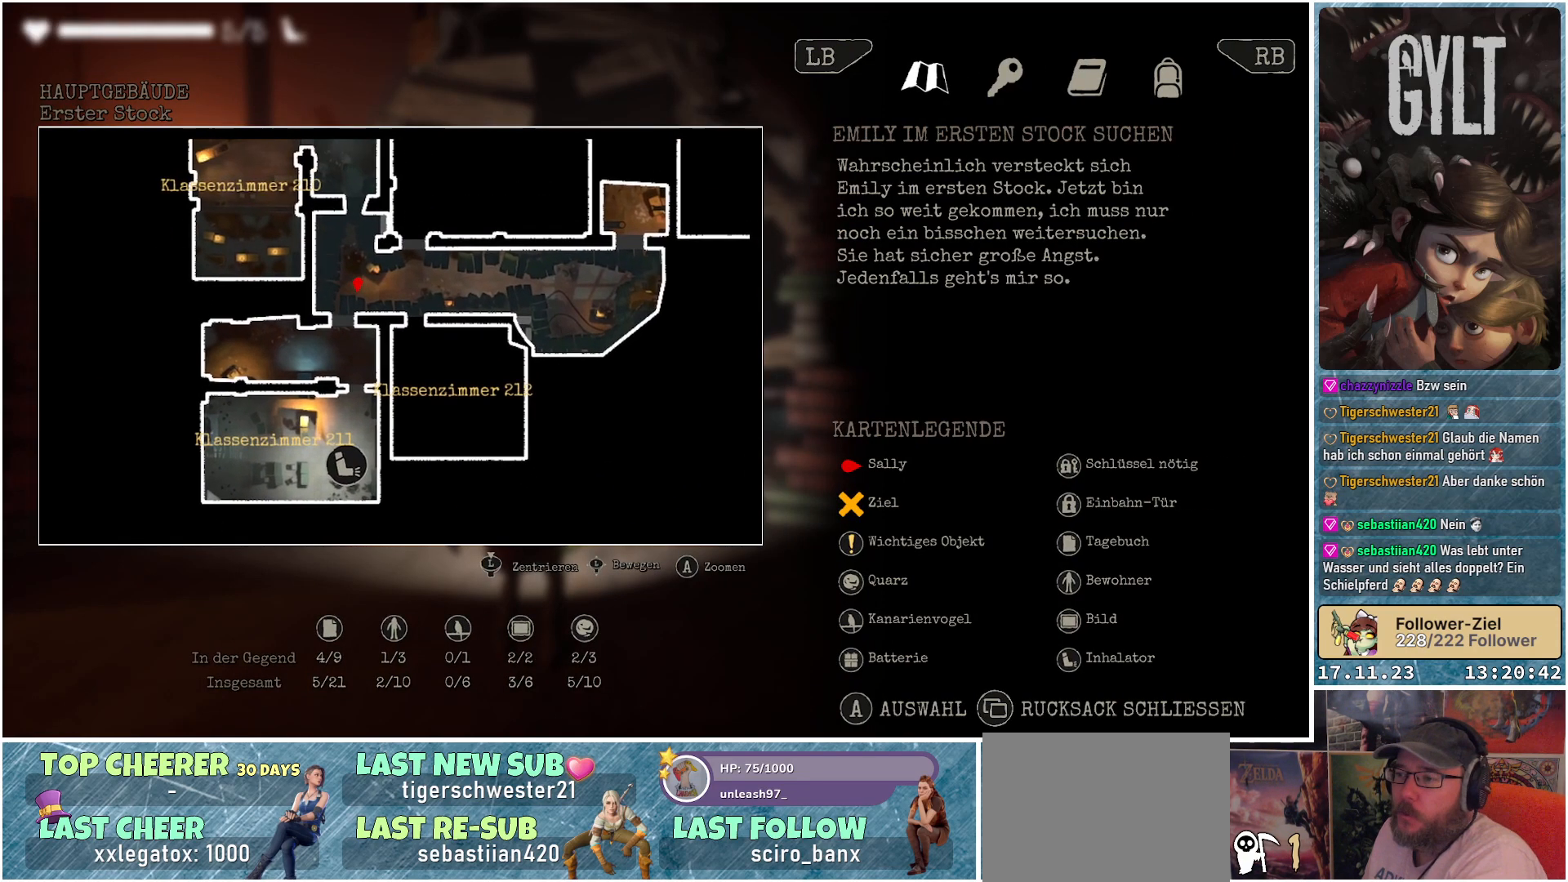
{"buttons": [], "left_stick": "center", "right_stick": "center", "events": [[100, "left_stick", "up-left"], [417, "left_stick", "center"]]}
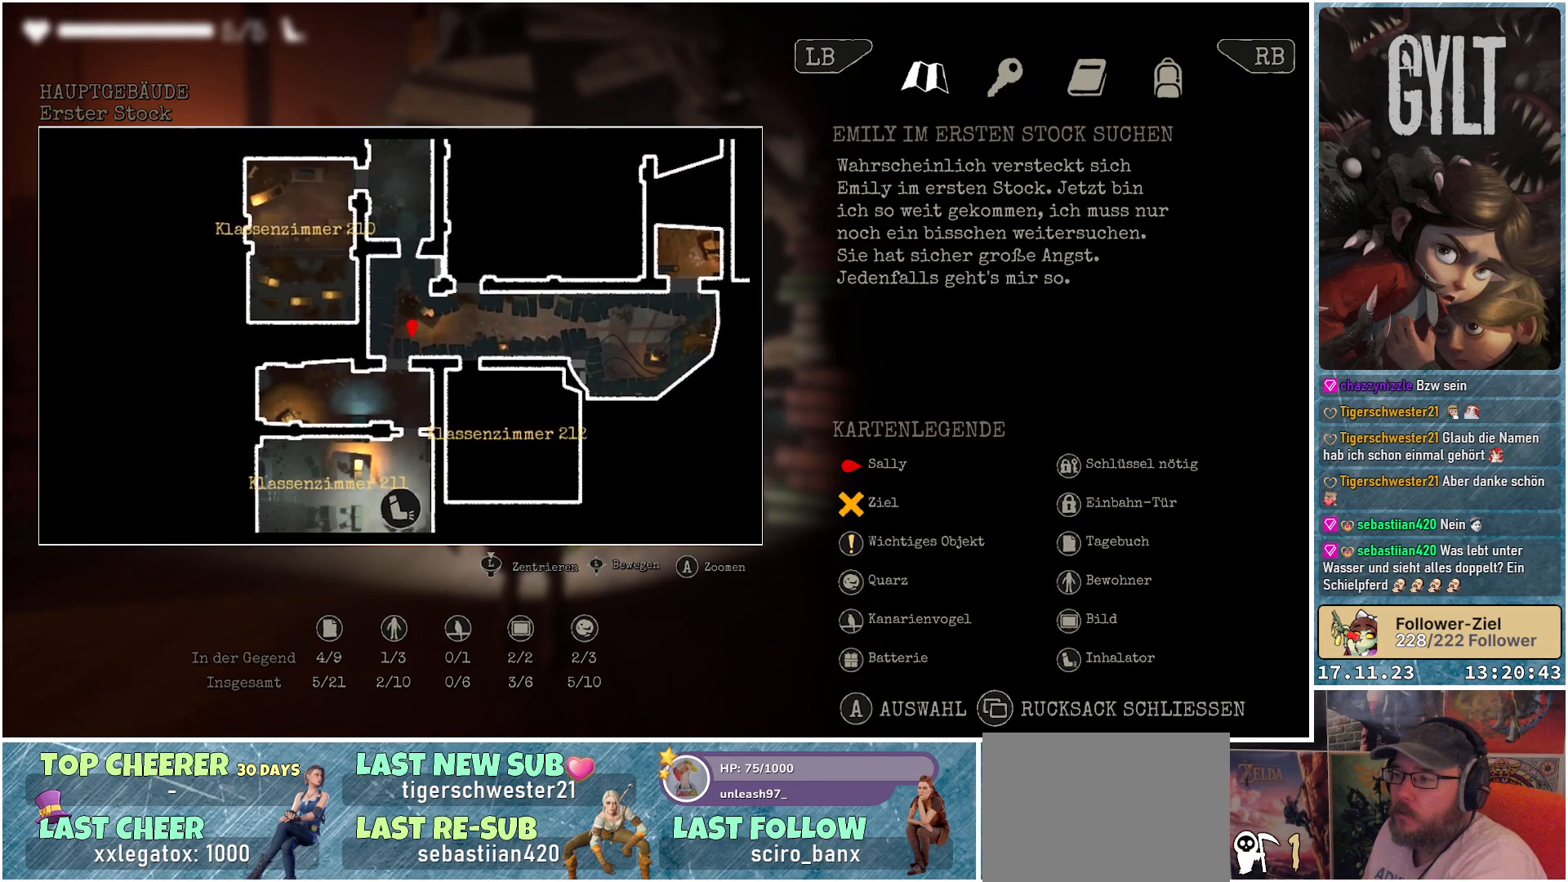
{"buttons": [], "left_stick": "center", "right_stick": "center", "events": [[250, "SELECT", "down"], [367, "SELECT", "up"]]}
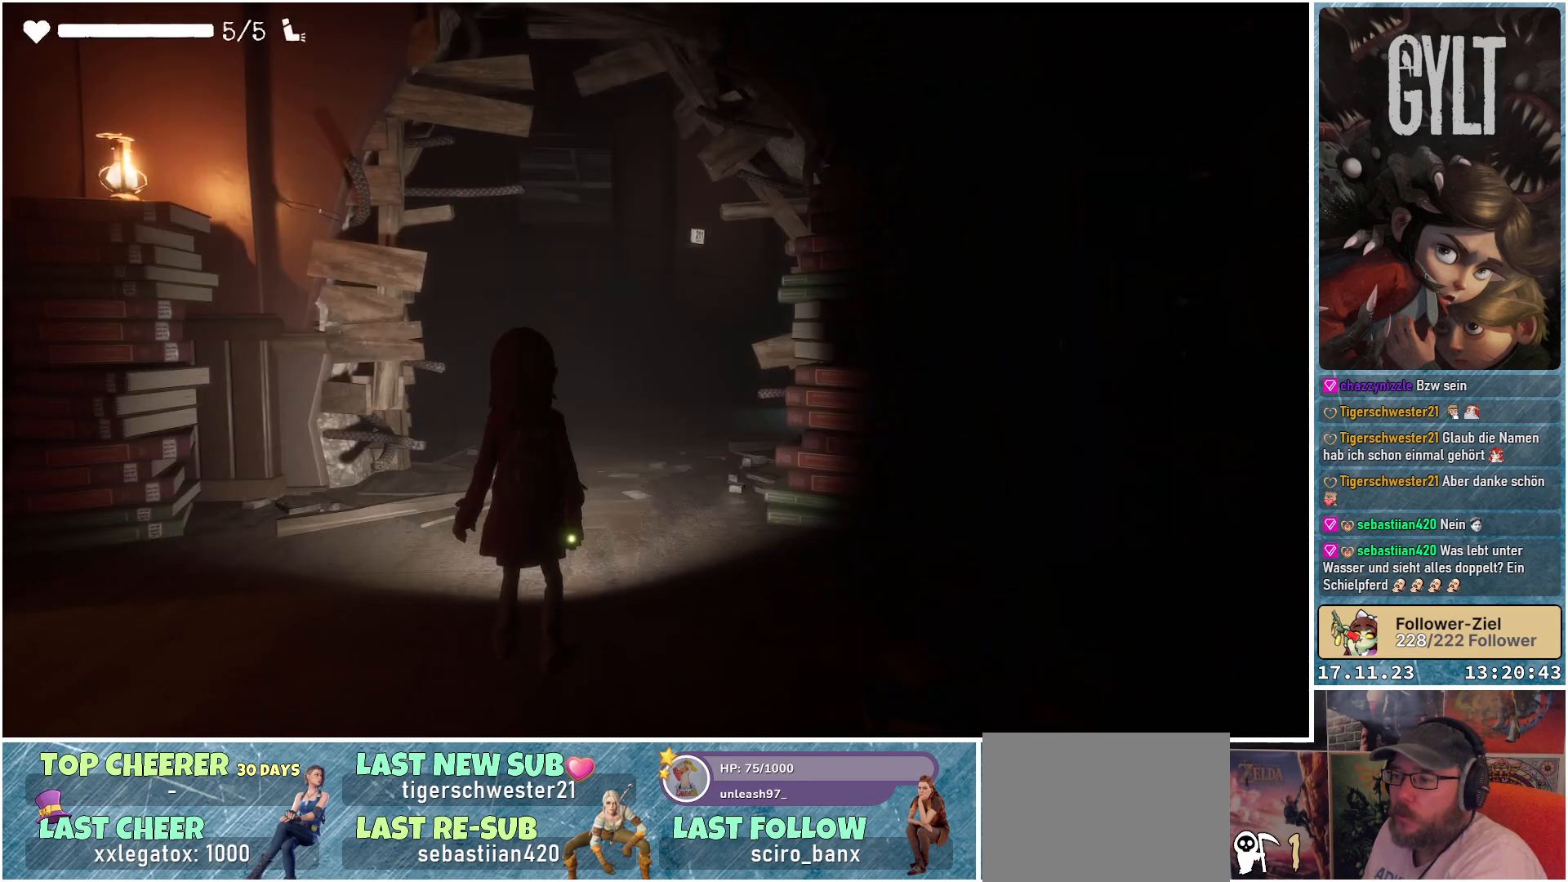
{"buttons": [], "left_stick": "center", "right_stick": "left", "events": [[217, "right_stick", "left"]]}
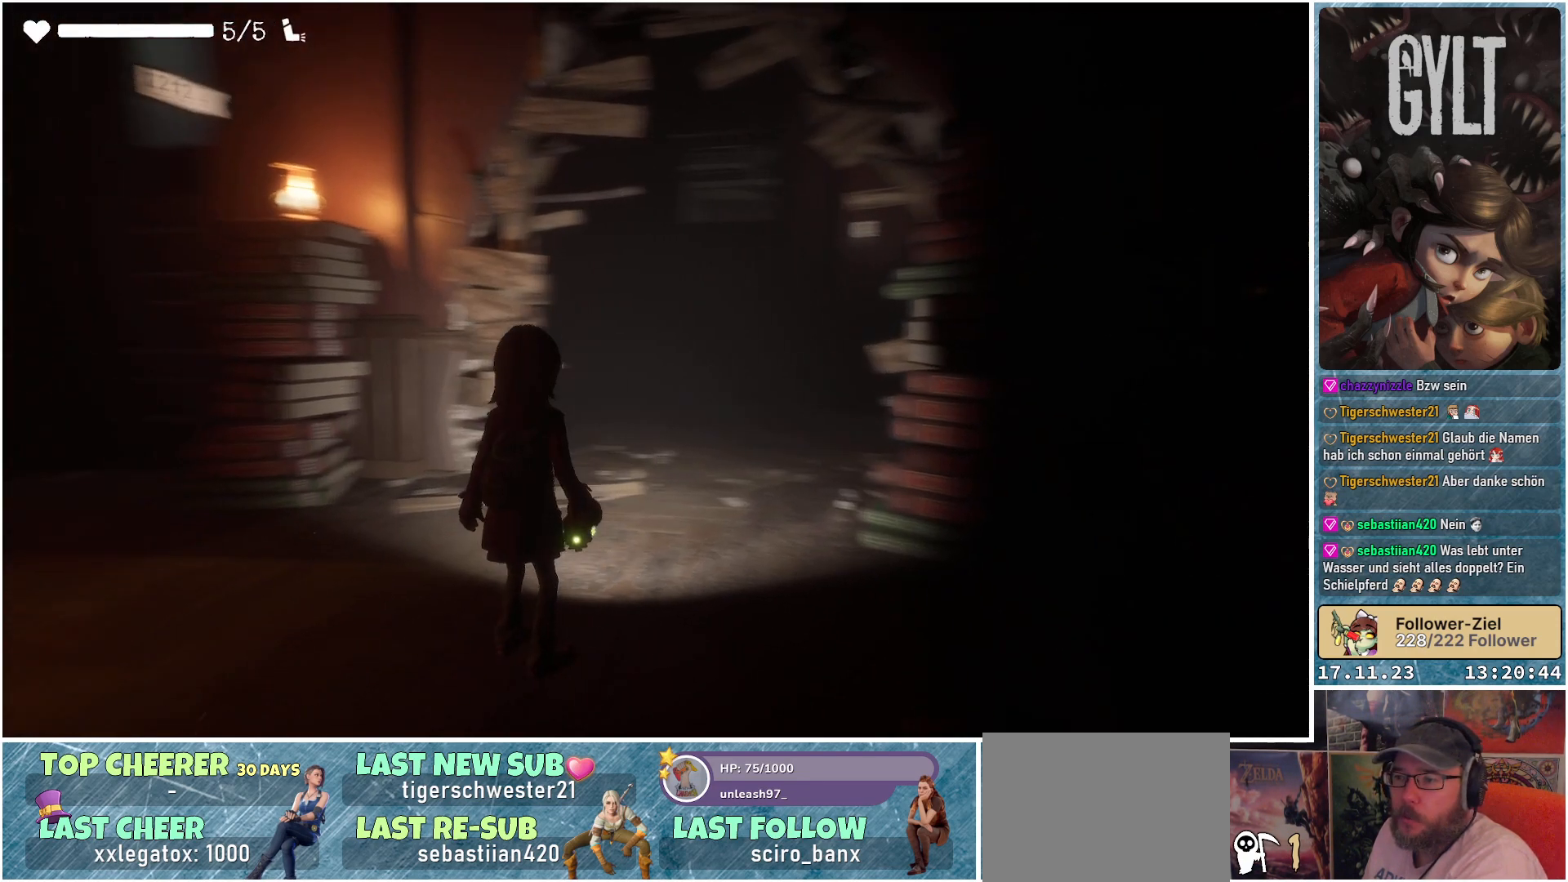
{"buttons": [], "left_stick": "up", "right_stick": "center", "events": [[367, "left_stick", "up"], [383, "right_stick", "center"]]}
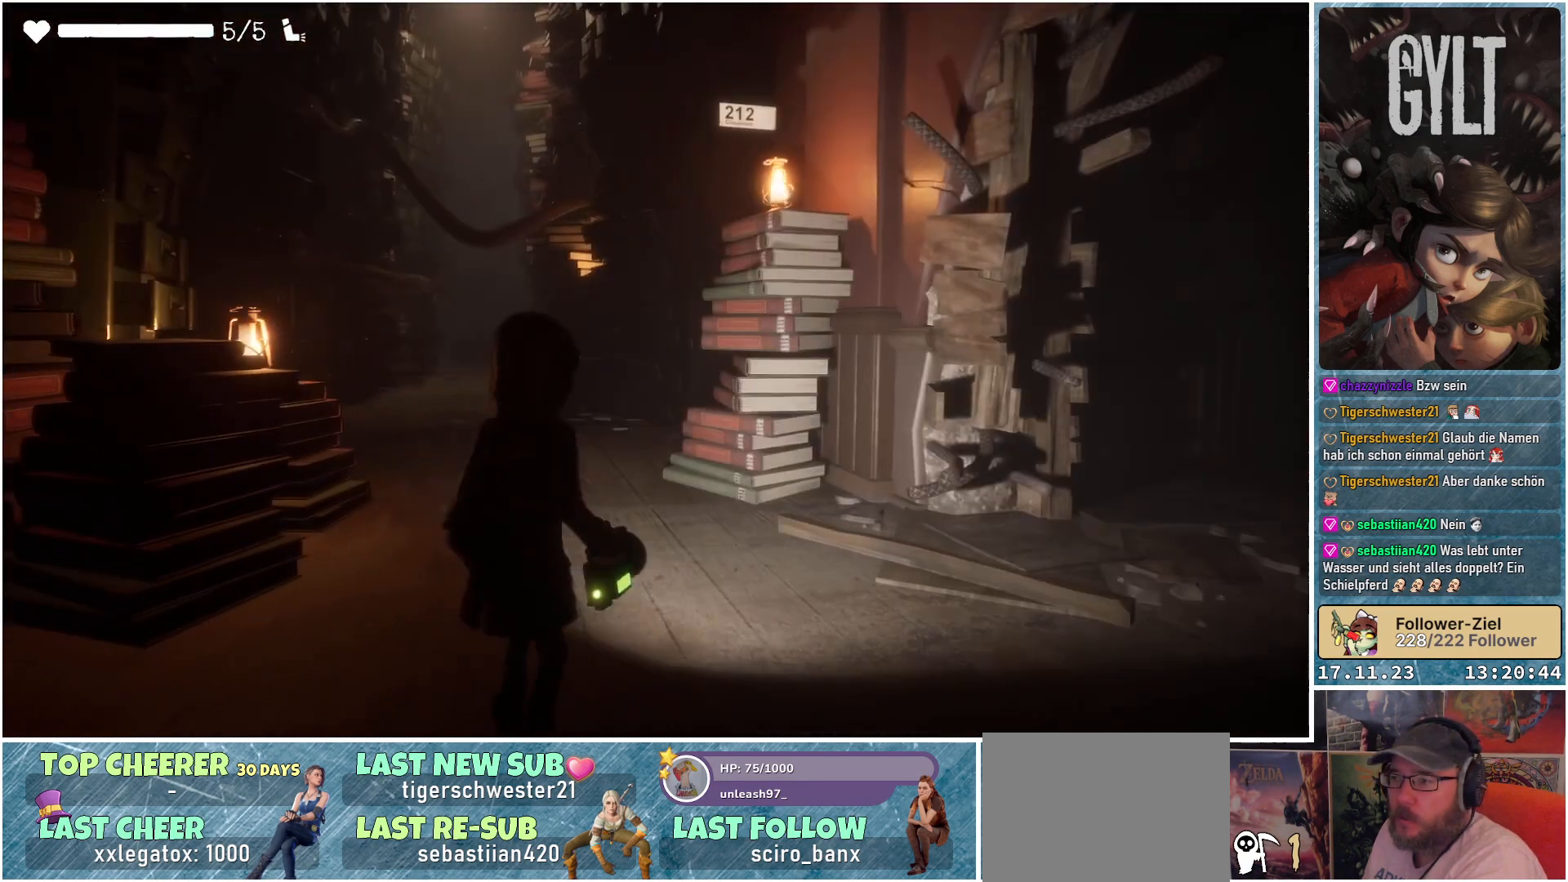
{"buttons": [], "left_stick": "up", "right_stick": "center", "events": []}
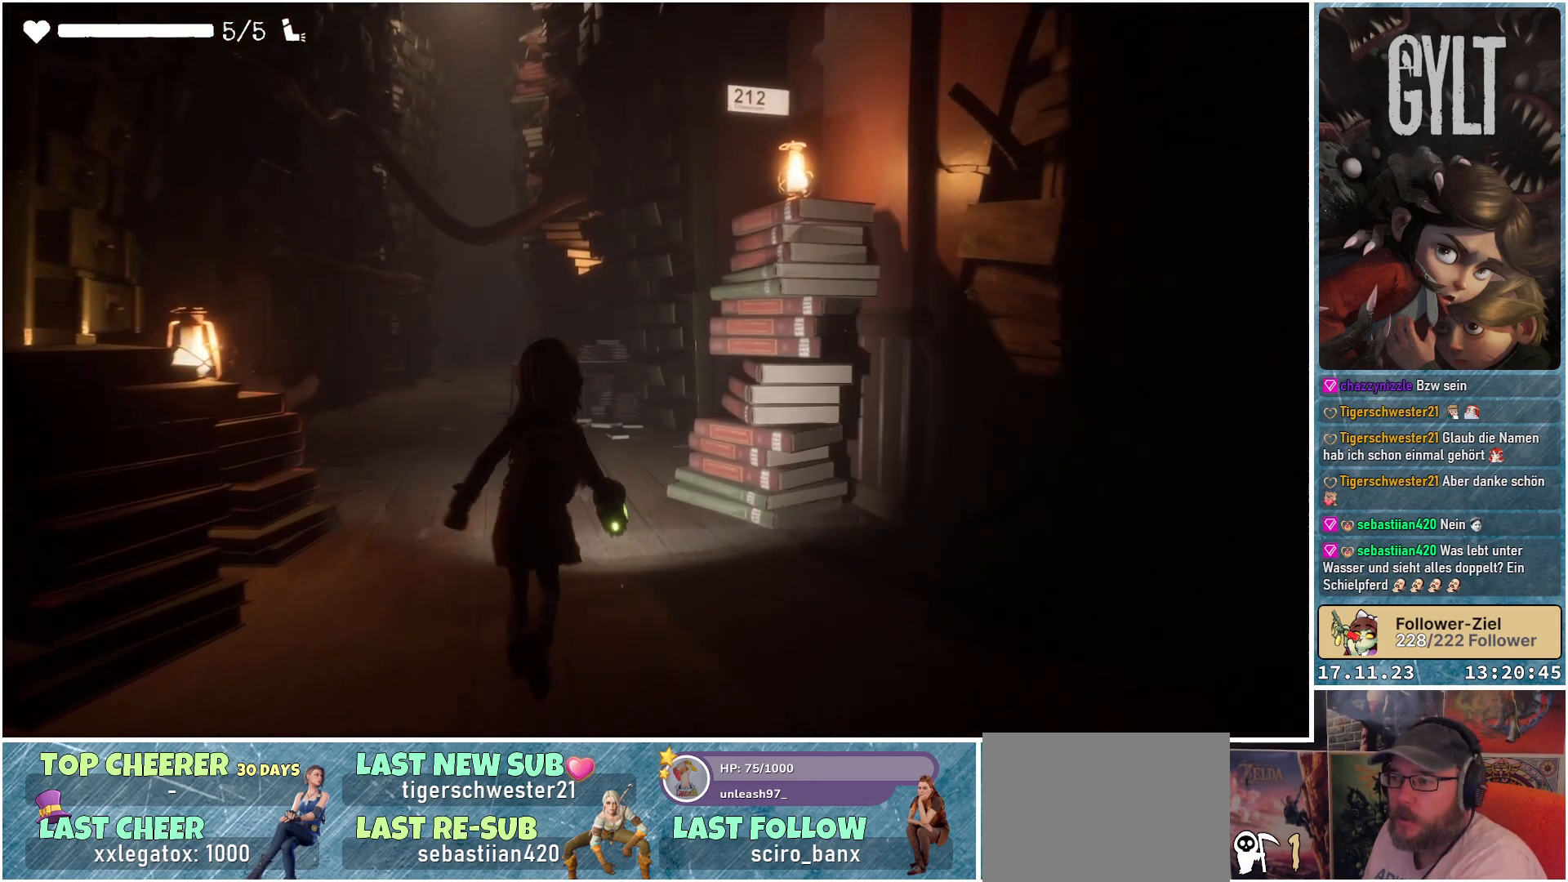
{"buttons": [], "left_stick": "up-left", "right_stick": "down-left", "events": [[117, "left_stick", "up-left"], [300, "right_stick", "down-left"]]}
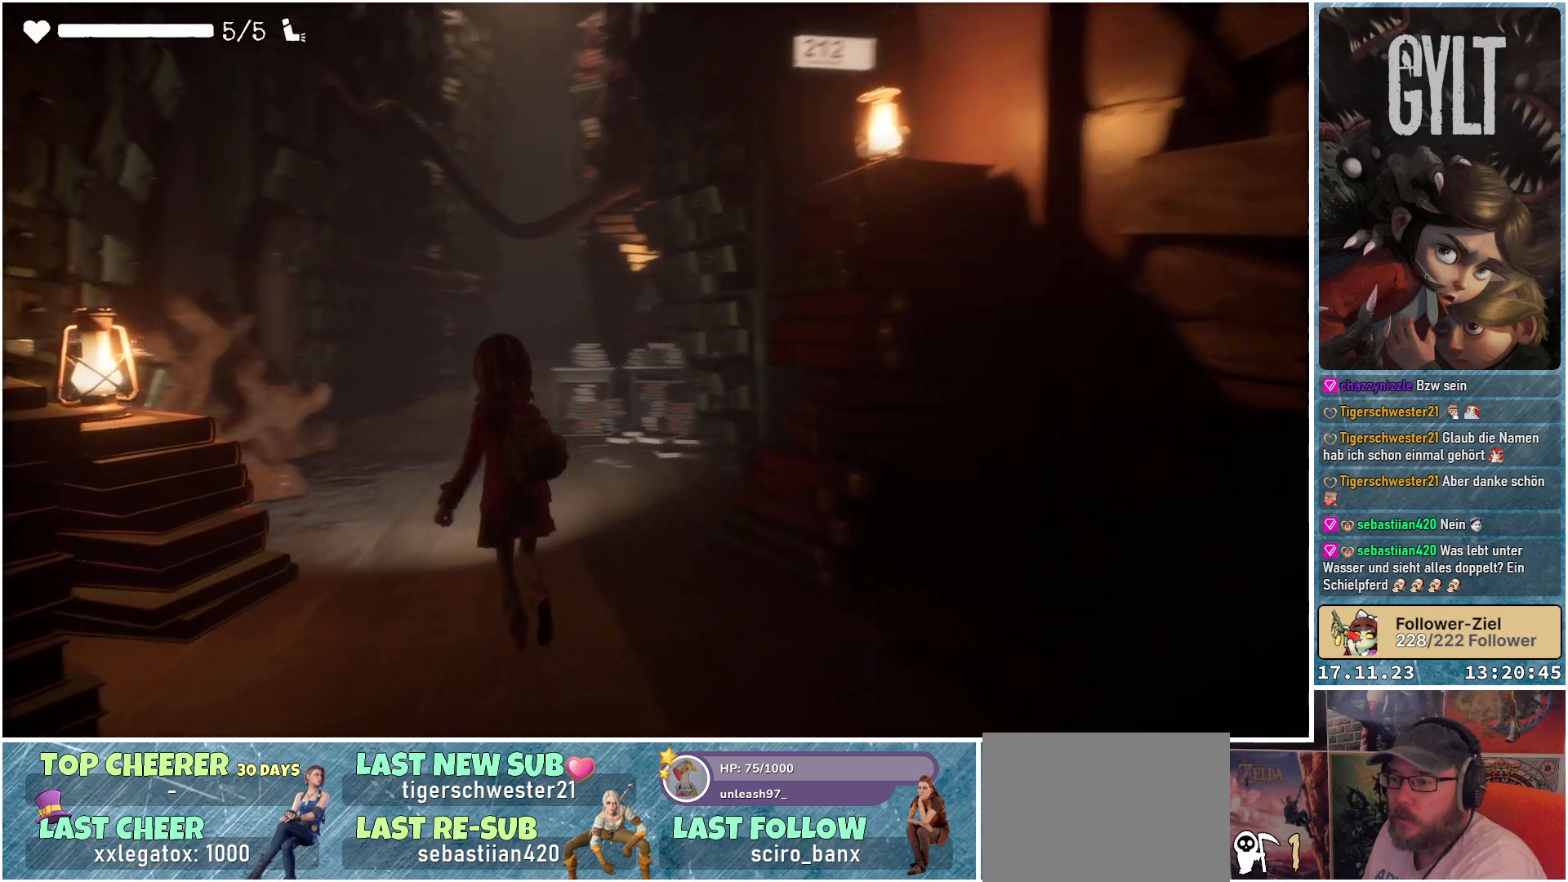
{"buttons": [], "left_stick": "up-left", "right_stick": "down-left", "events": [[200, "right_stick", "center"], [383, "right_stick", "down-left"]]}
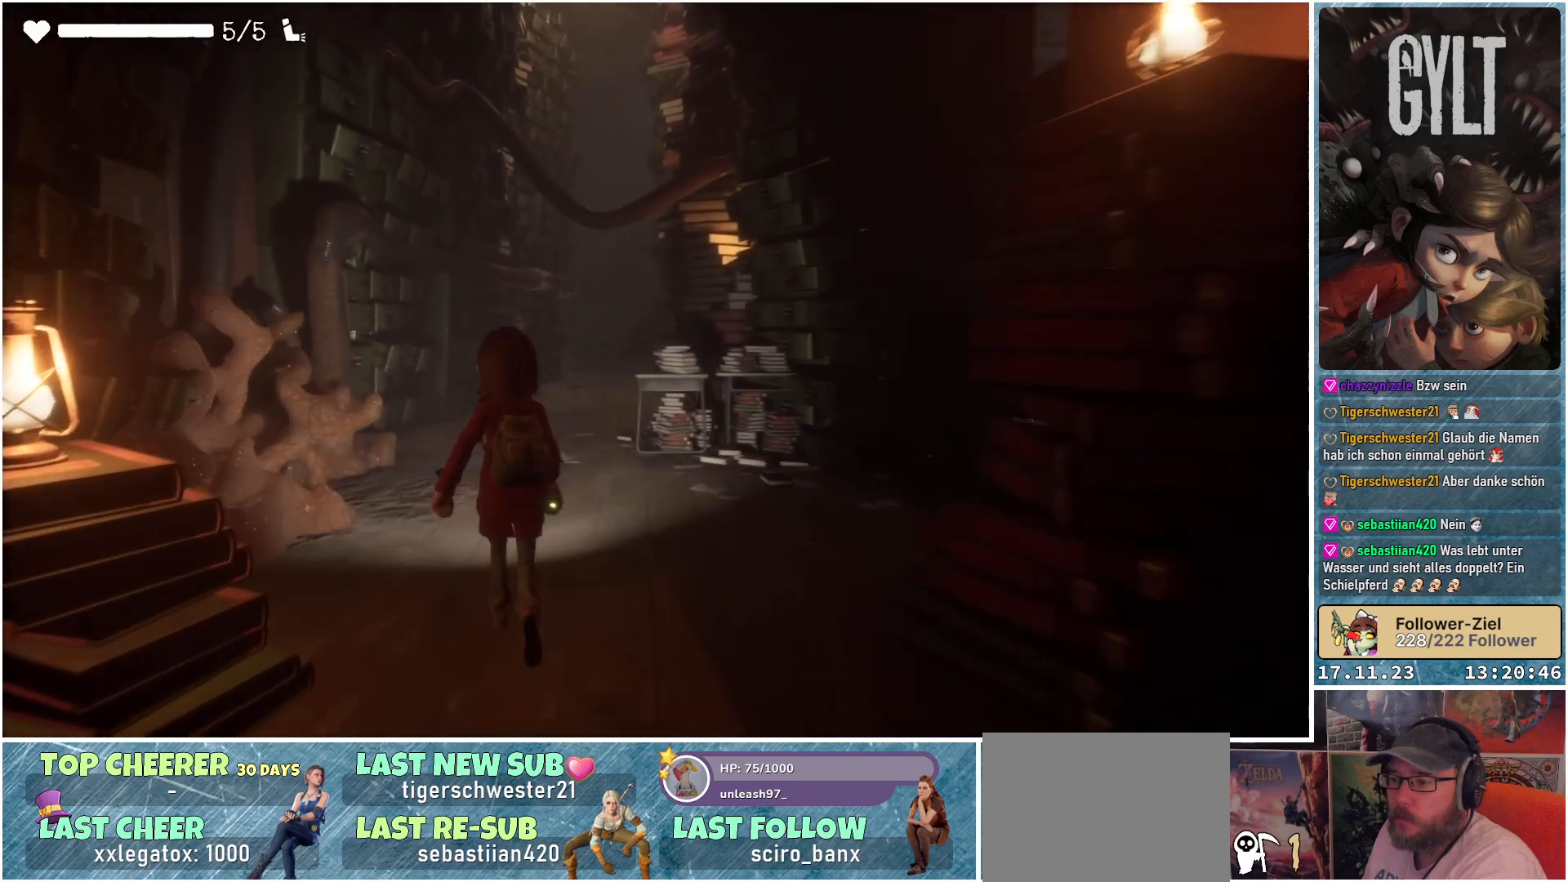
{"buttons": [], "left_stick": "center", "right_stick": "left", "events": [[50, "left_stick", "up"], [333, "right_stick", "left"], [400, "left_stick", "center"]]}
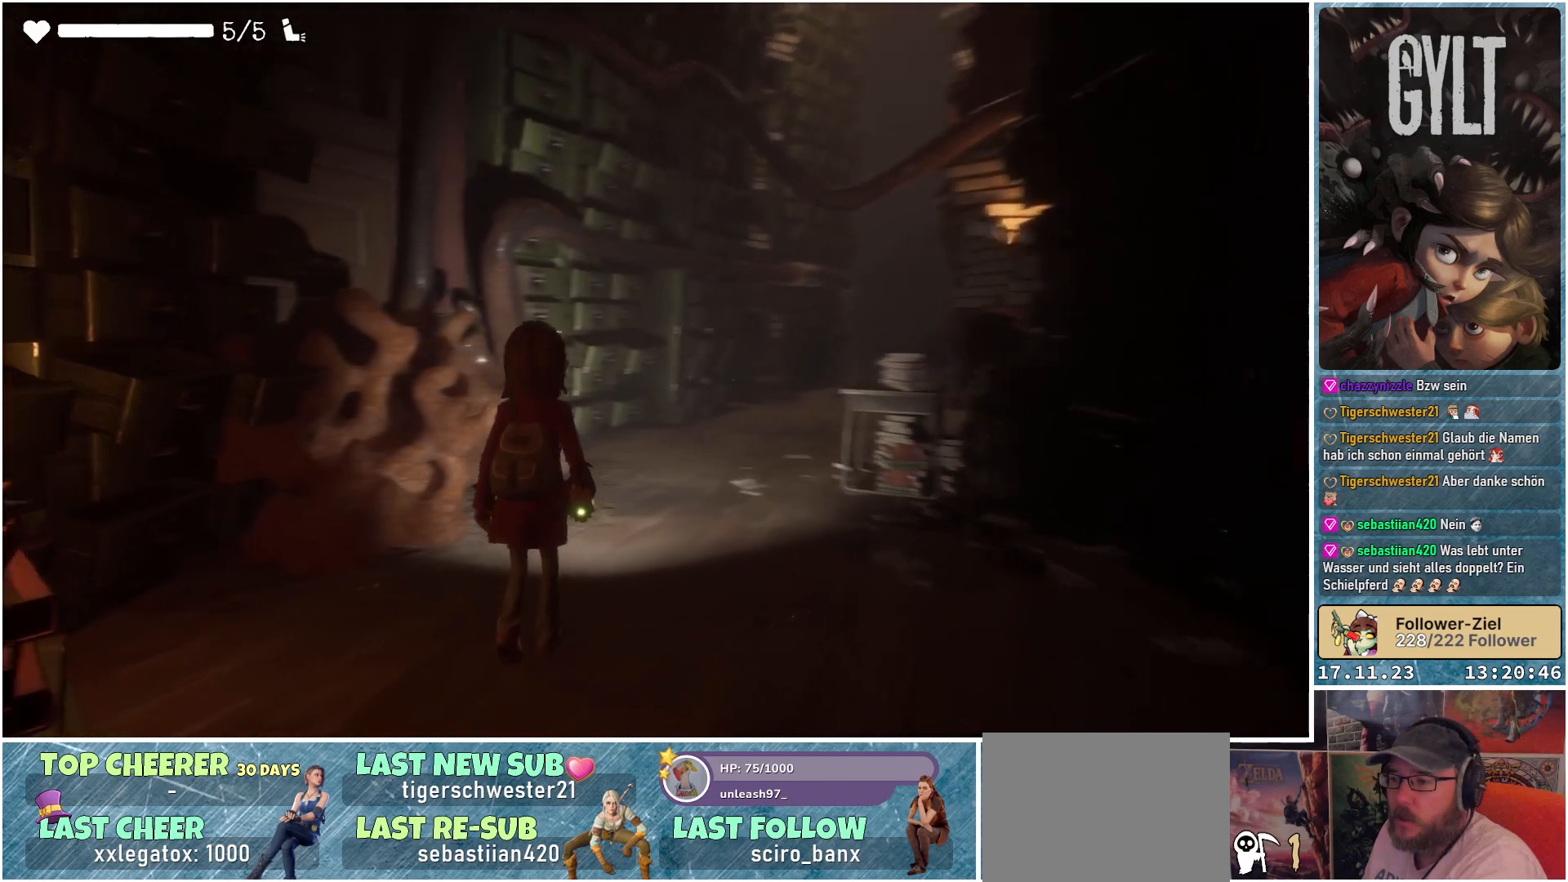
{"buttons": [], "left_stick": "center", "right_stick": "up", "events": [[133, "right_stick", "up"]]}
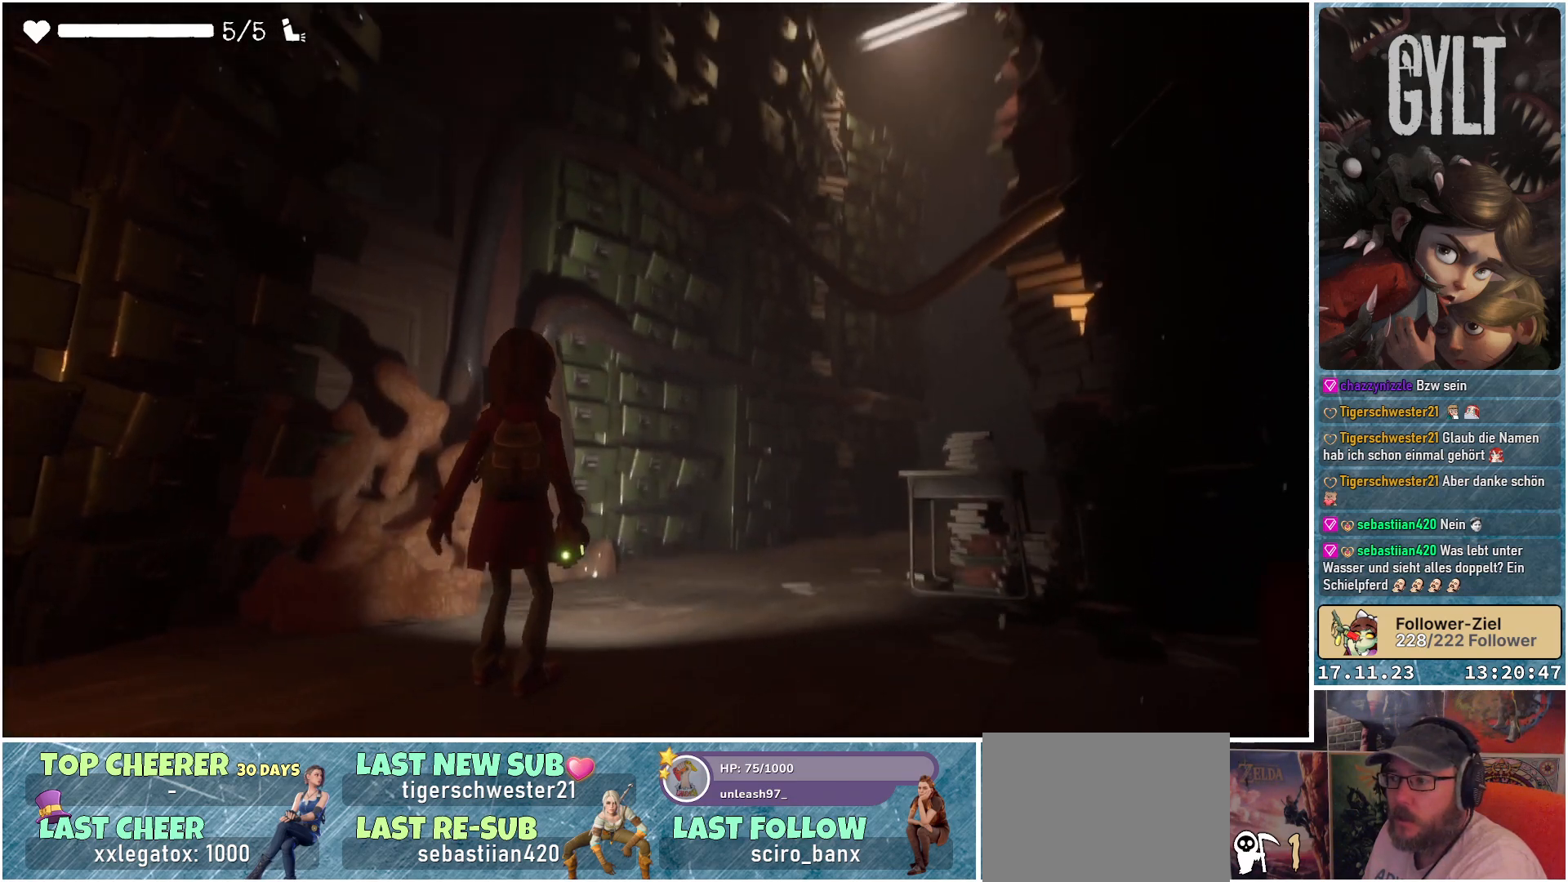
{"buttons": [], "left_stick": "center", "right_stick": "right", "events": [[83, "right_stick", "up-right"], [233, "right_stick", "center"], [483, "right_stick", "right"]]}
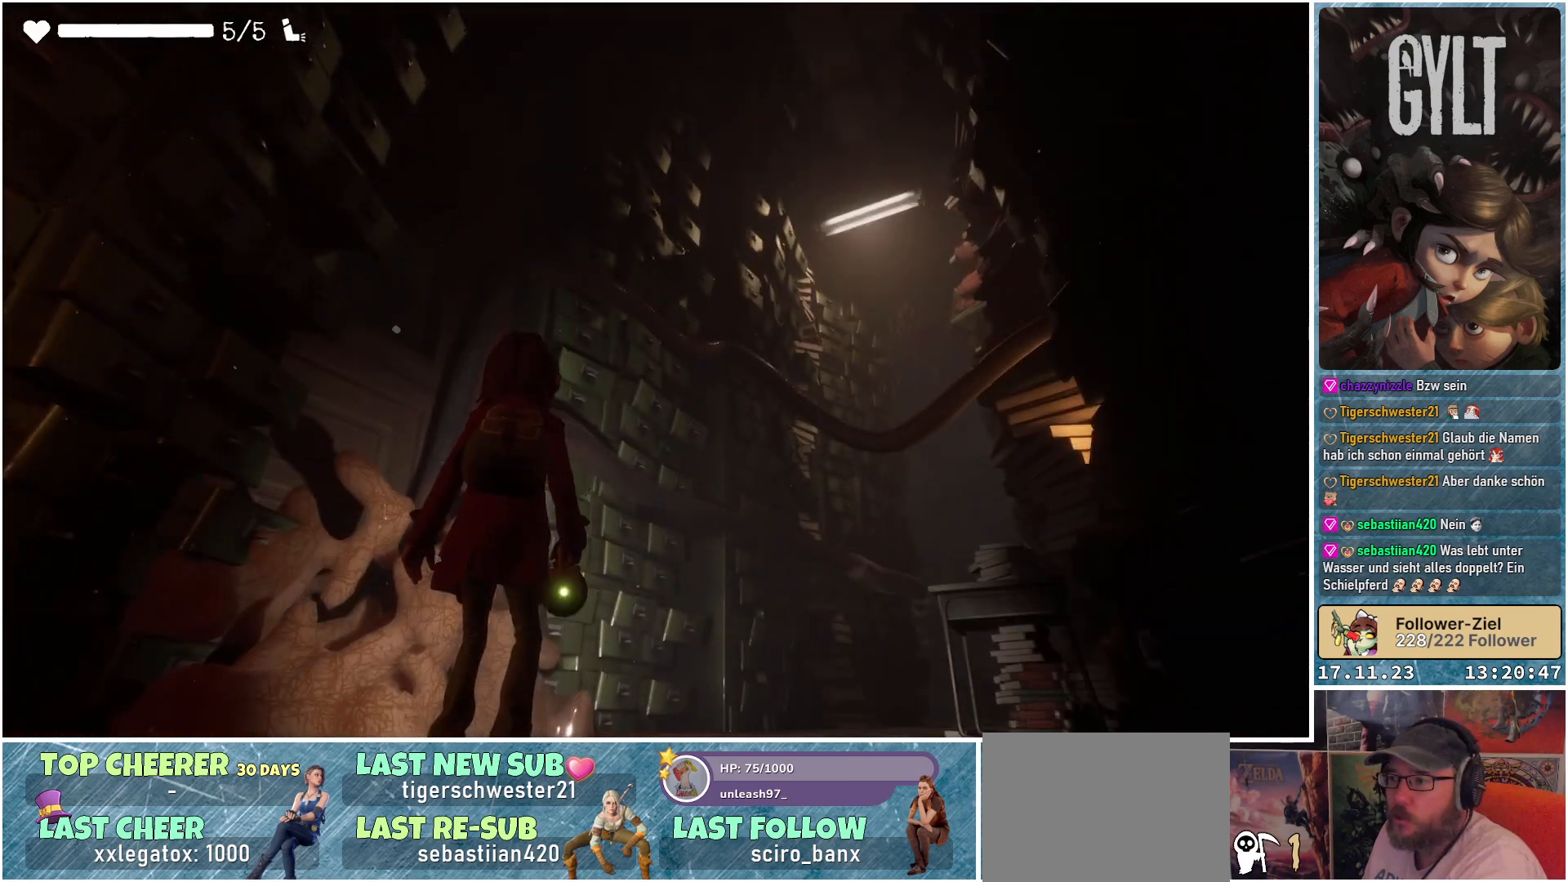
{"buttons": [], "left_stick": "center", "right_stick": "right", "events": []}
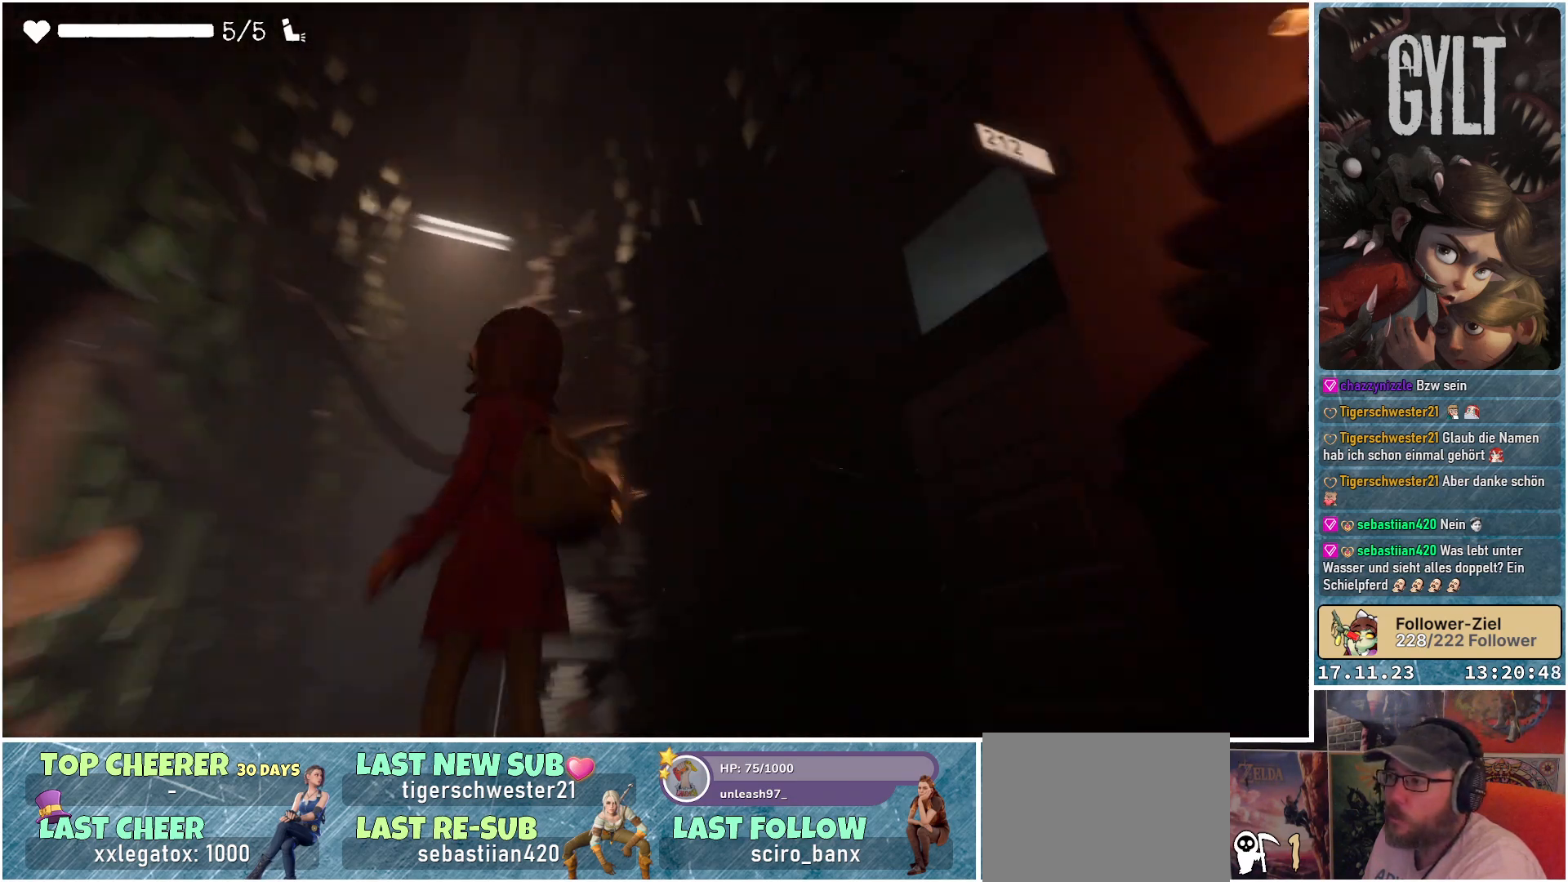
{"buttons": [], "left_stick": "up", "right_stick": "down-right", "events": [[433, "left_stick", "up"], [433, "right_stick", "down-right"]]}
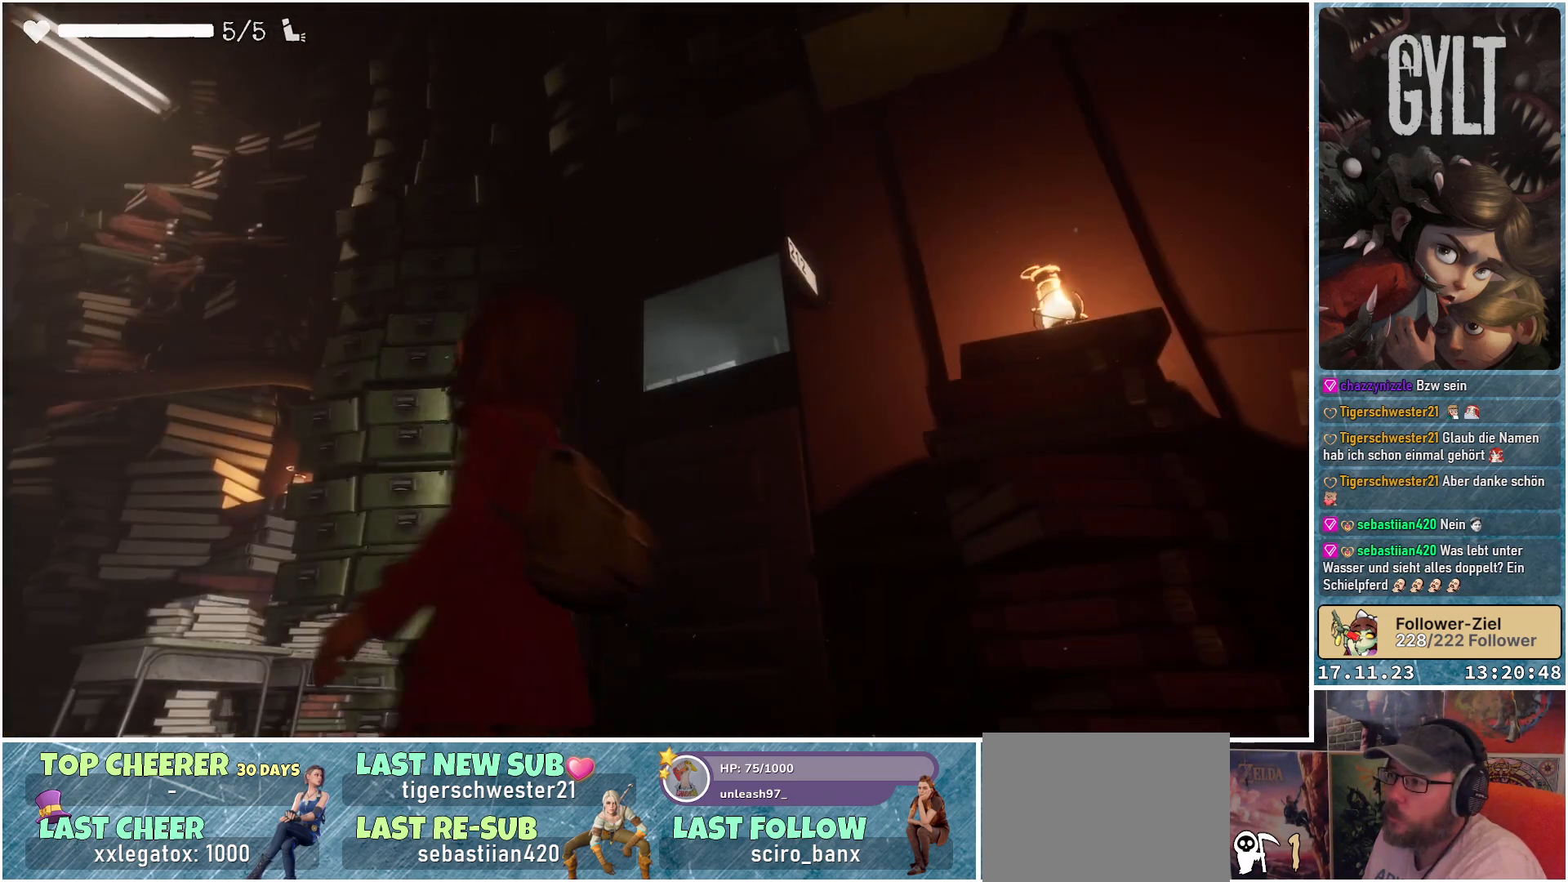
{"buttons": [], "left_stick": "up", "right_stick": "down-right", "events": []}
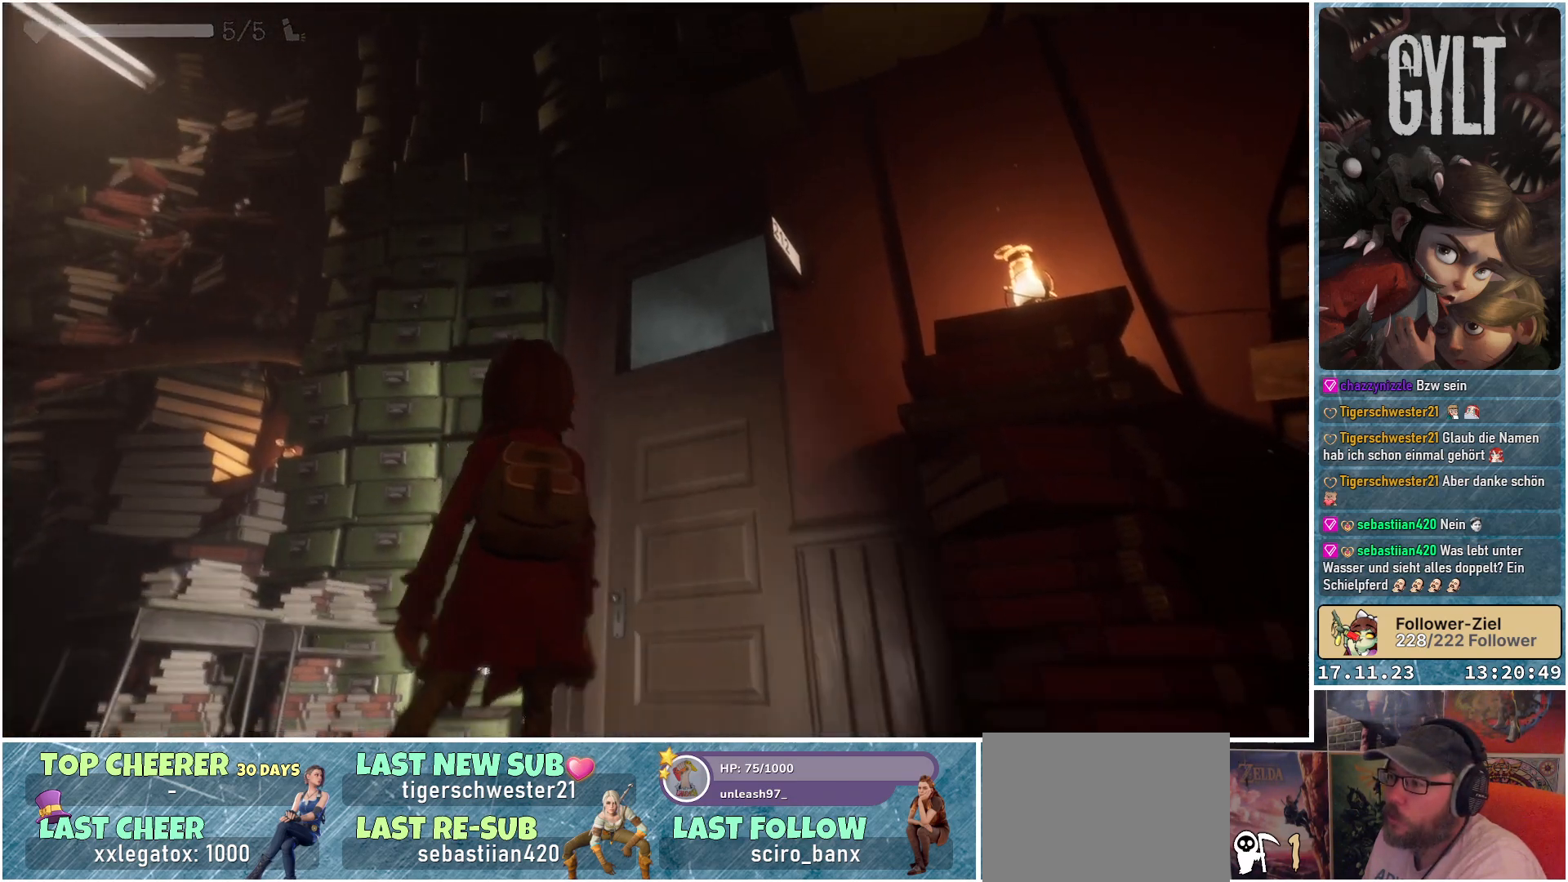
{"buttons": [], "left_stick": "up-left", "right_stick": "down-right", "events": [[50, "left_stick", "up-left"]]}